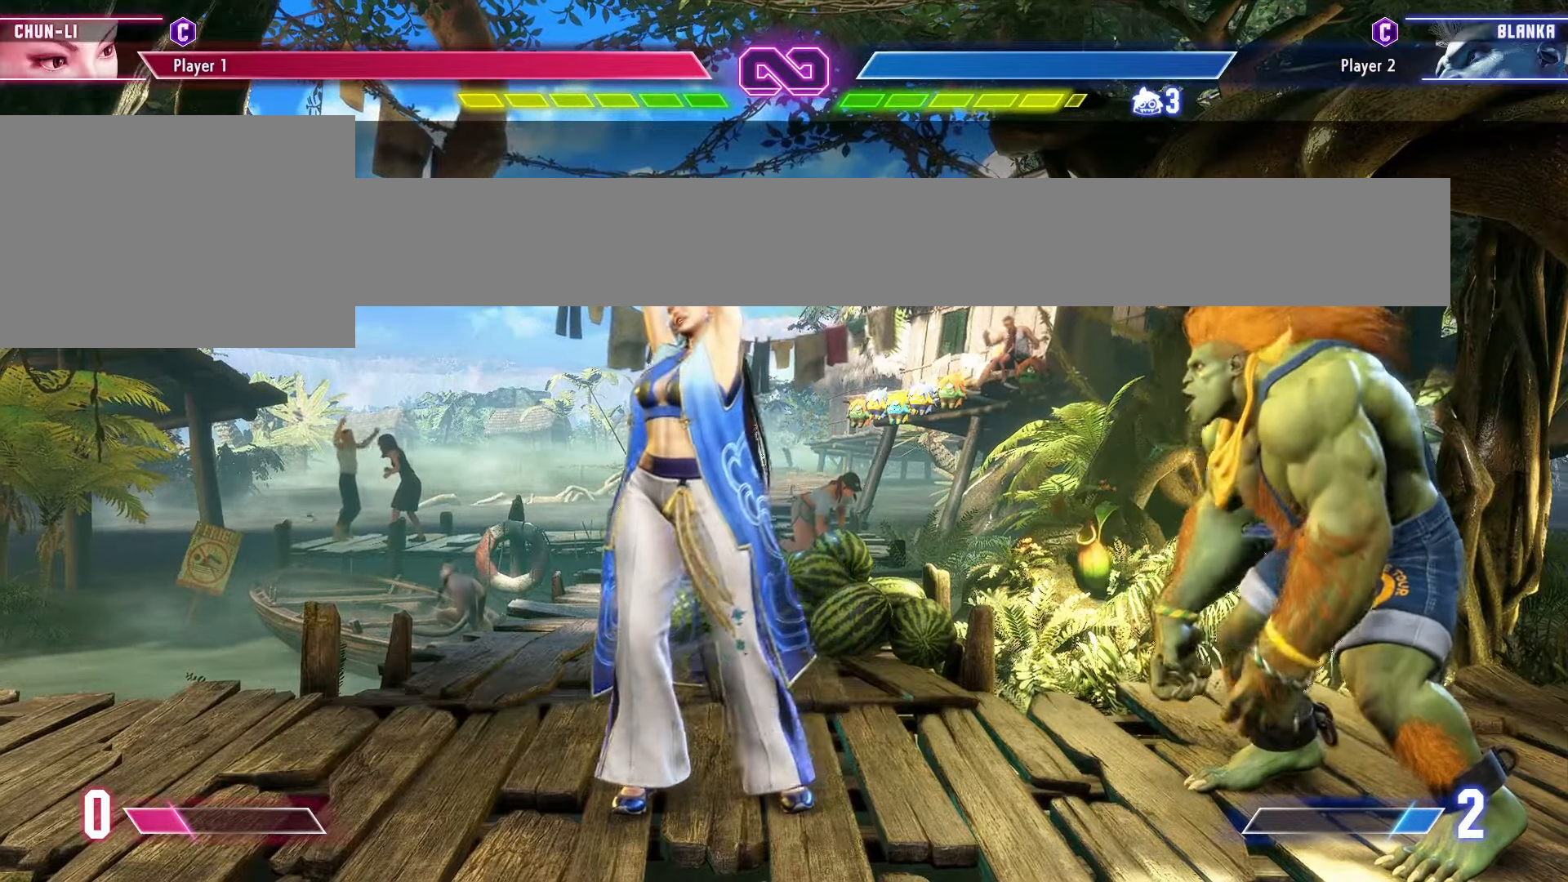
Gameplay with a controller (arcade stick); each line is a JSON object with the inputs held at the frame after it. "events" lists button and stick changes between this image and that frame as [ms after this image, input, new state], when the widget could be followed in between. Not read: L3 MK R3.
{"buttons": [], "left_stick": "right"}
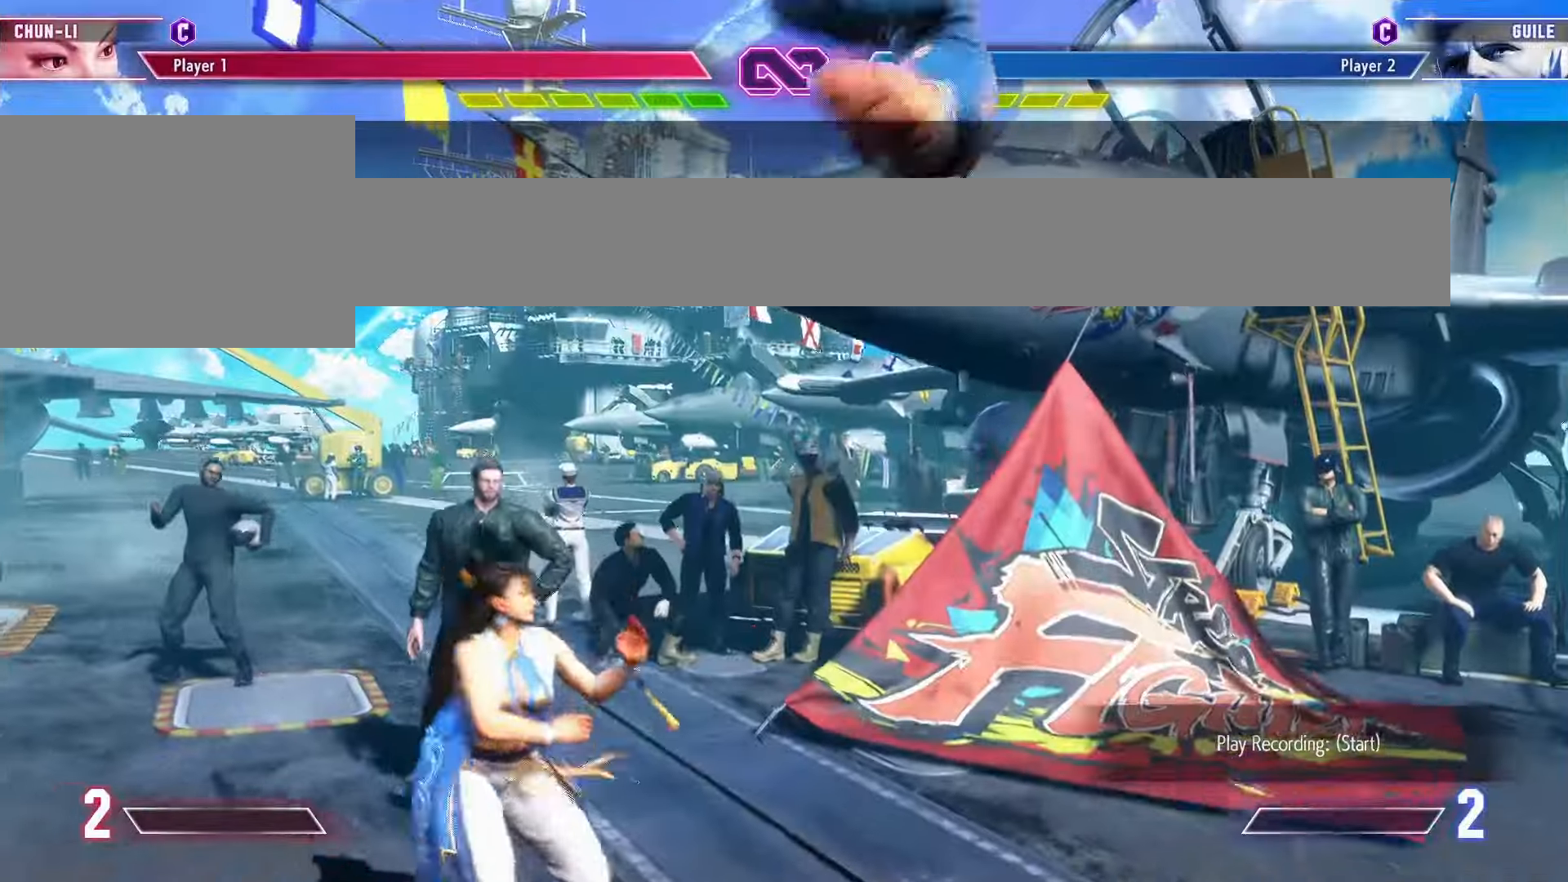
{"buttons": [], "left_stick": "down-left", "events": [[83, "left_stick", "left"], [450, "left_stick", "down-left"]]}
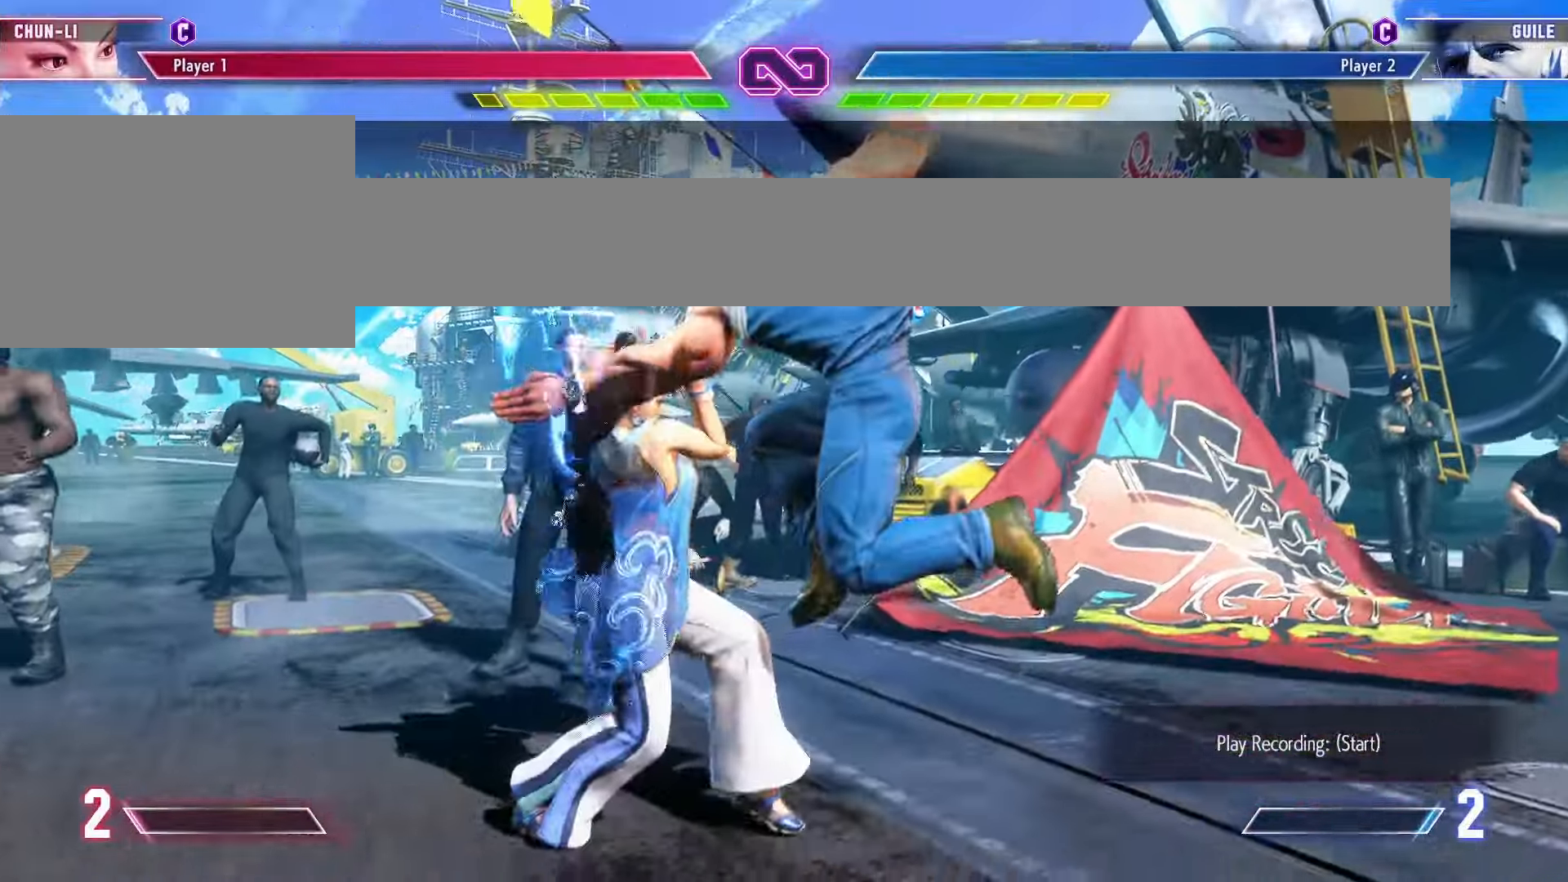
{"buttons": [], "left_stick": "down-left", "events": []}
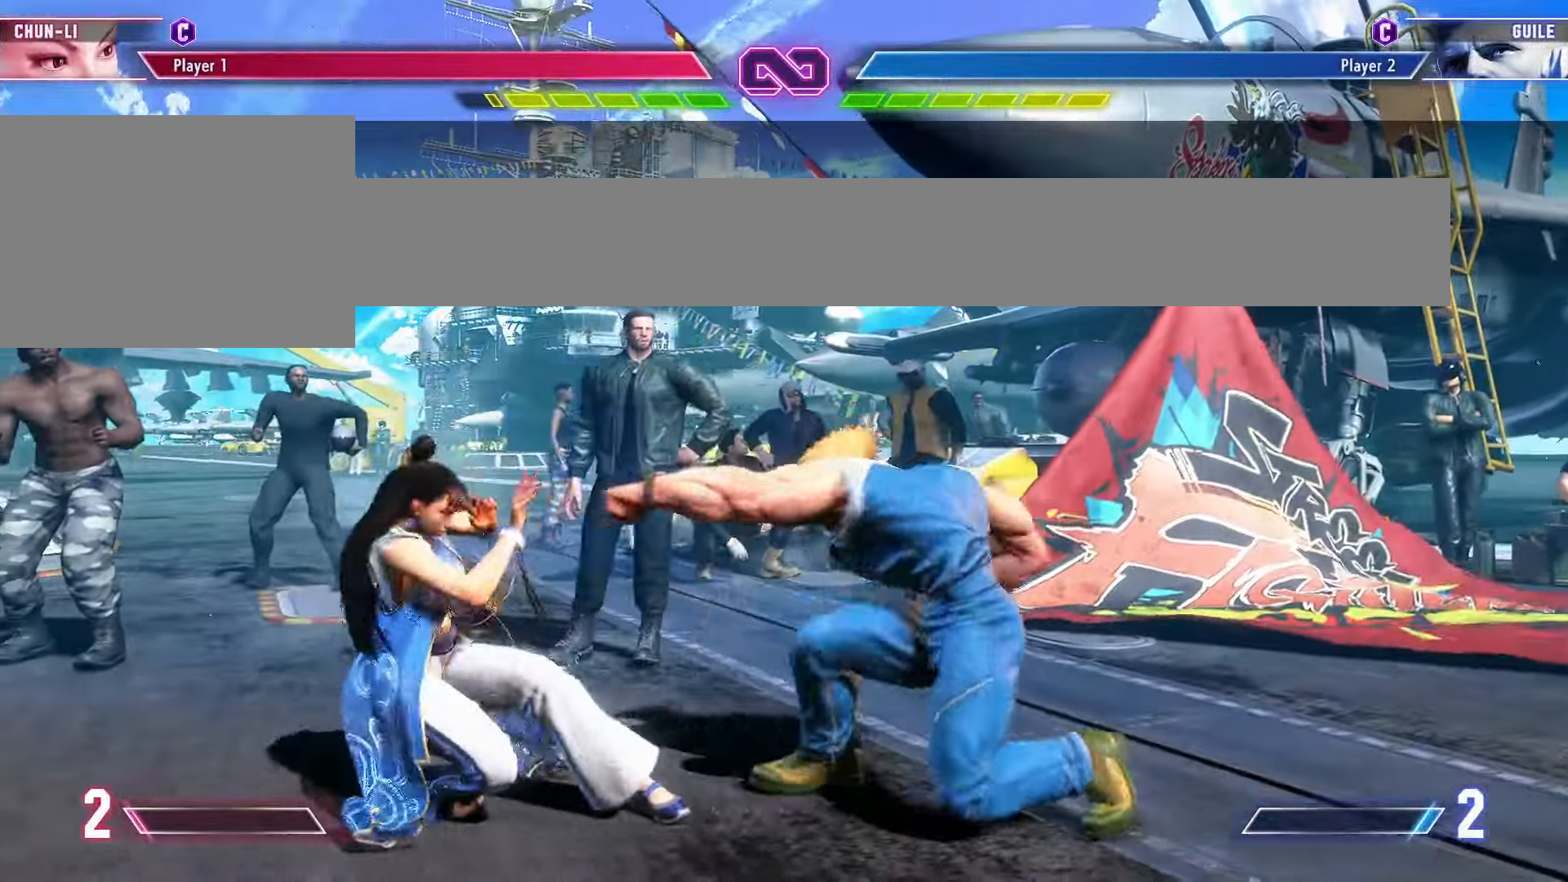
{"buttons": ["R1", "R2"], "left_stick": "down-left", "events": [[350, "R1", "down"], [350, "R2", "down"], [433, "R1", "up"], [433, "R2", "up"], [483, "R1", "down"], [483, "R2", "down"]]}
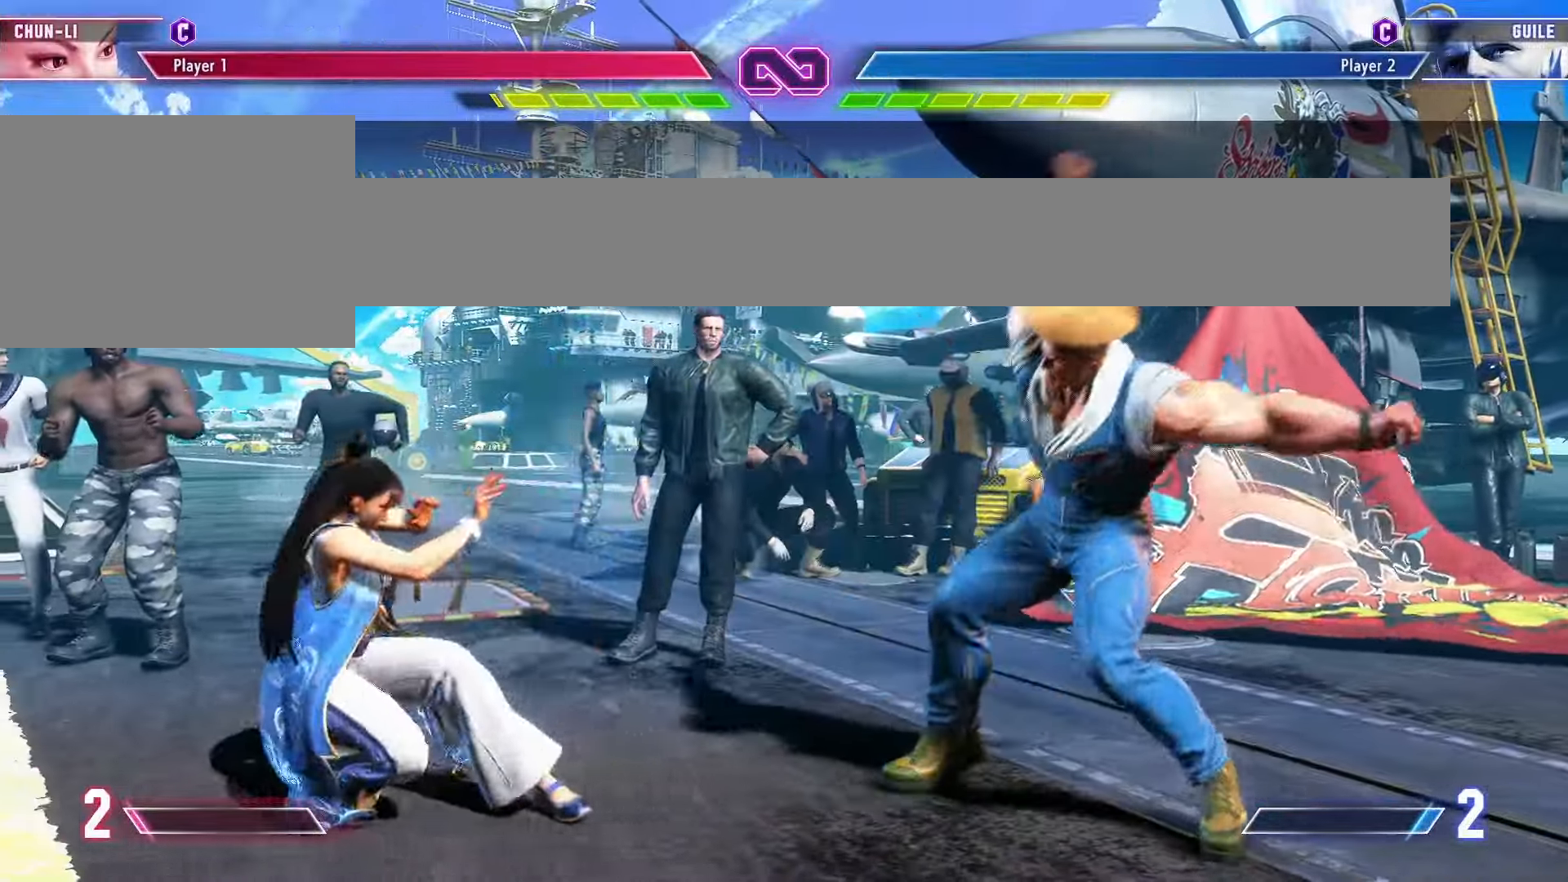
{"buttons": [], "left_stick": "down-left", "events": [[50, "R1", "up"], [50, "R2", "up"], [100, "R1", "down"], [100, "R2", "down"], [183, "R1", "up"], [183, "R2", "up"]]}
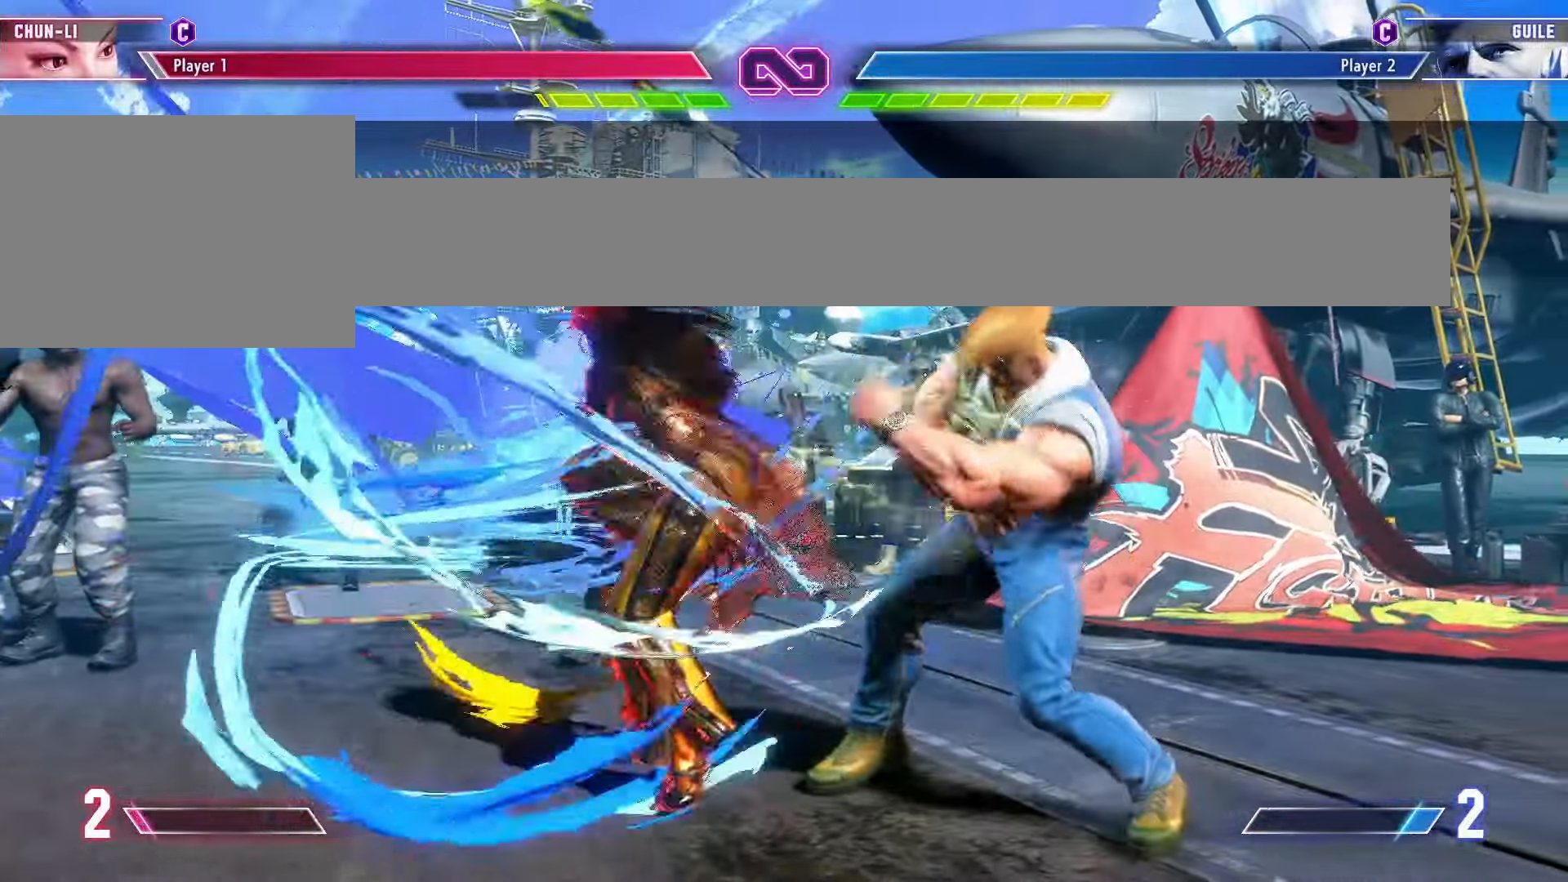
{"buttons": [], "left_stick": "center", "events": [[100, "left_stick", "center"]]}
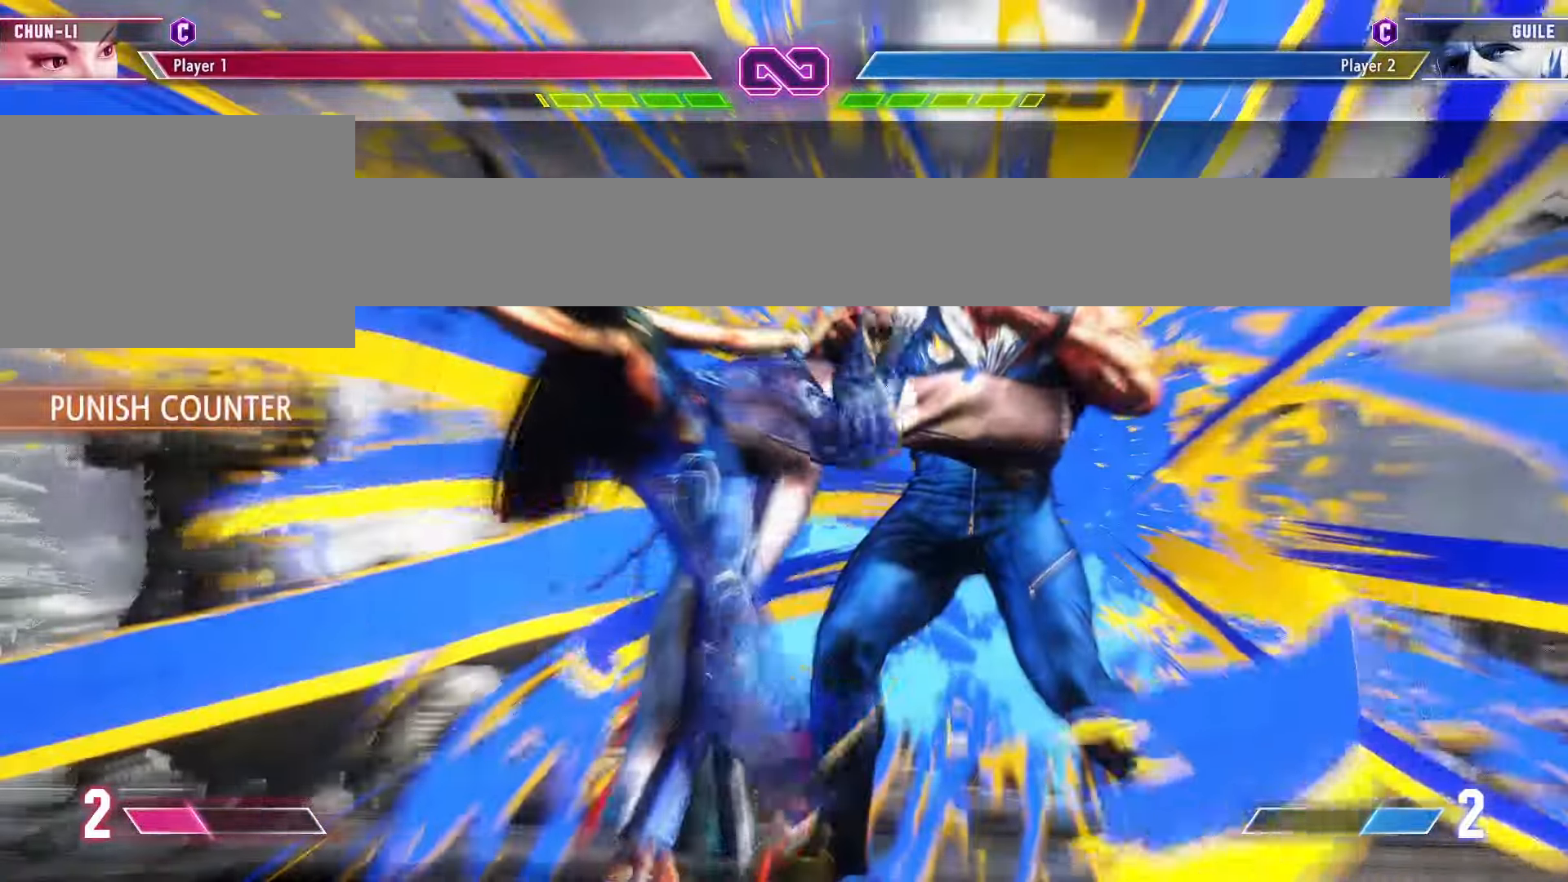
{"buttons": [], "left_stick": "center", "events": []}
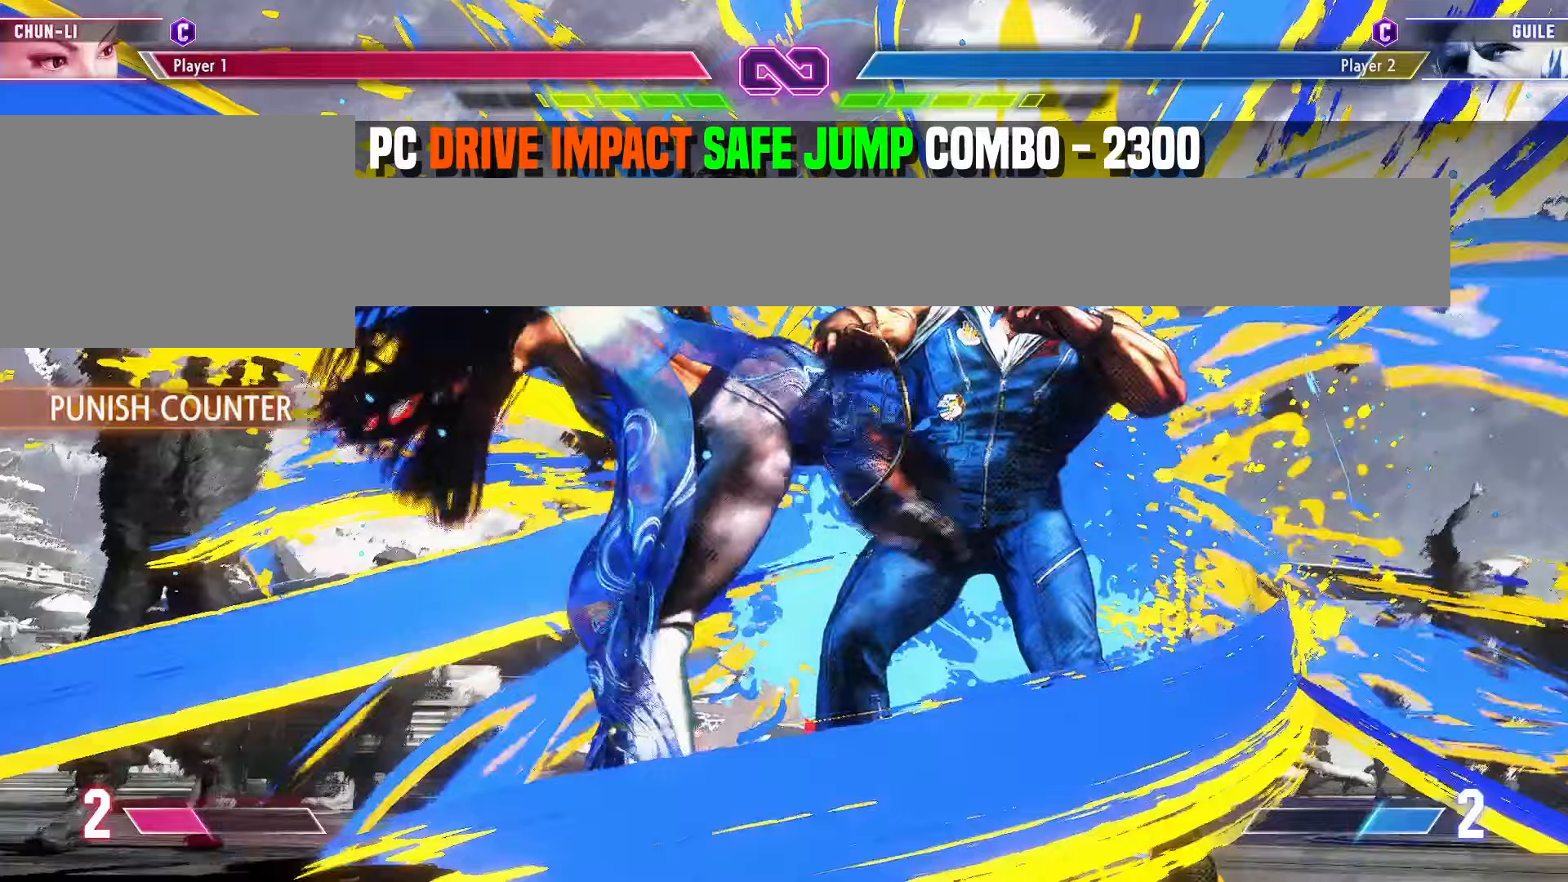
{"buttons": [], "left_stick": "right", "events": [[317, "left_stick", "right"], [383, "left_stick", "center"], [467, "left_stick", "right"]]}
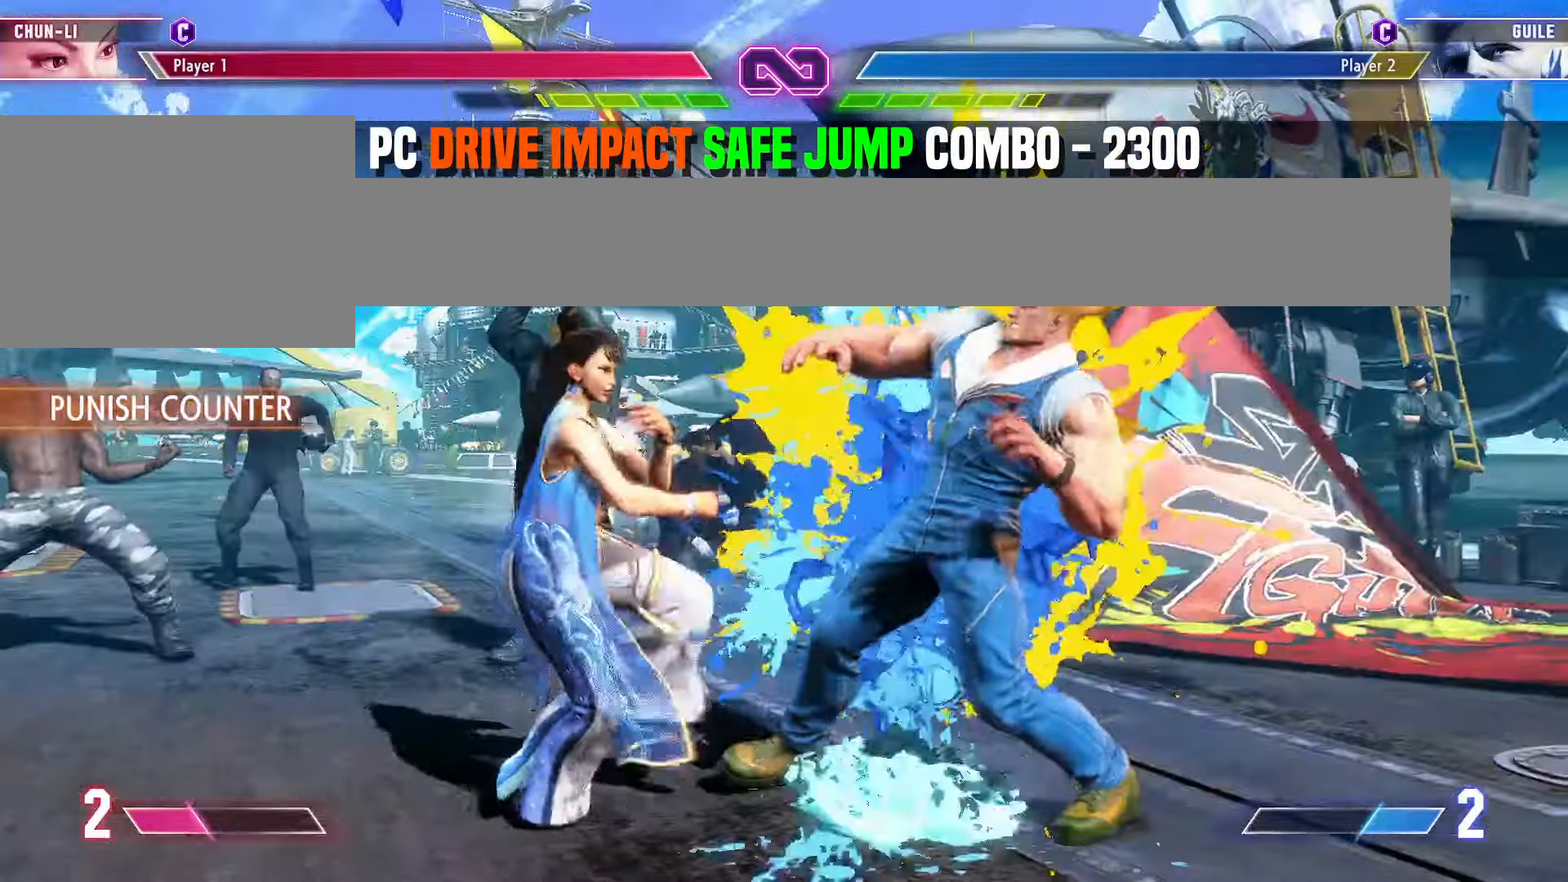
{"buttons": [], "left_stick": "right", "events": [[67, "left_stick", "center"], [217, "left_stick", "left"], [383, "R1", "down"], [417, "left_stick", "center"], [467, "R1", "up"], [467, "left_stick", "right"]]}
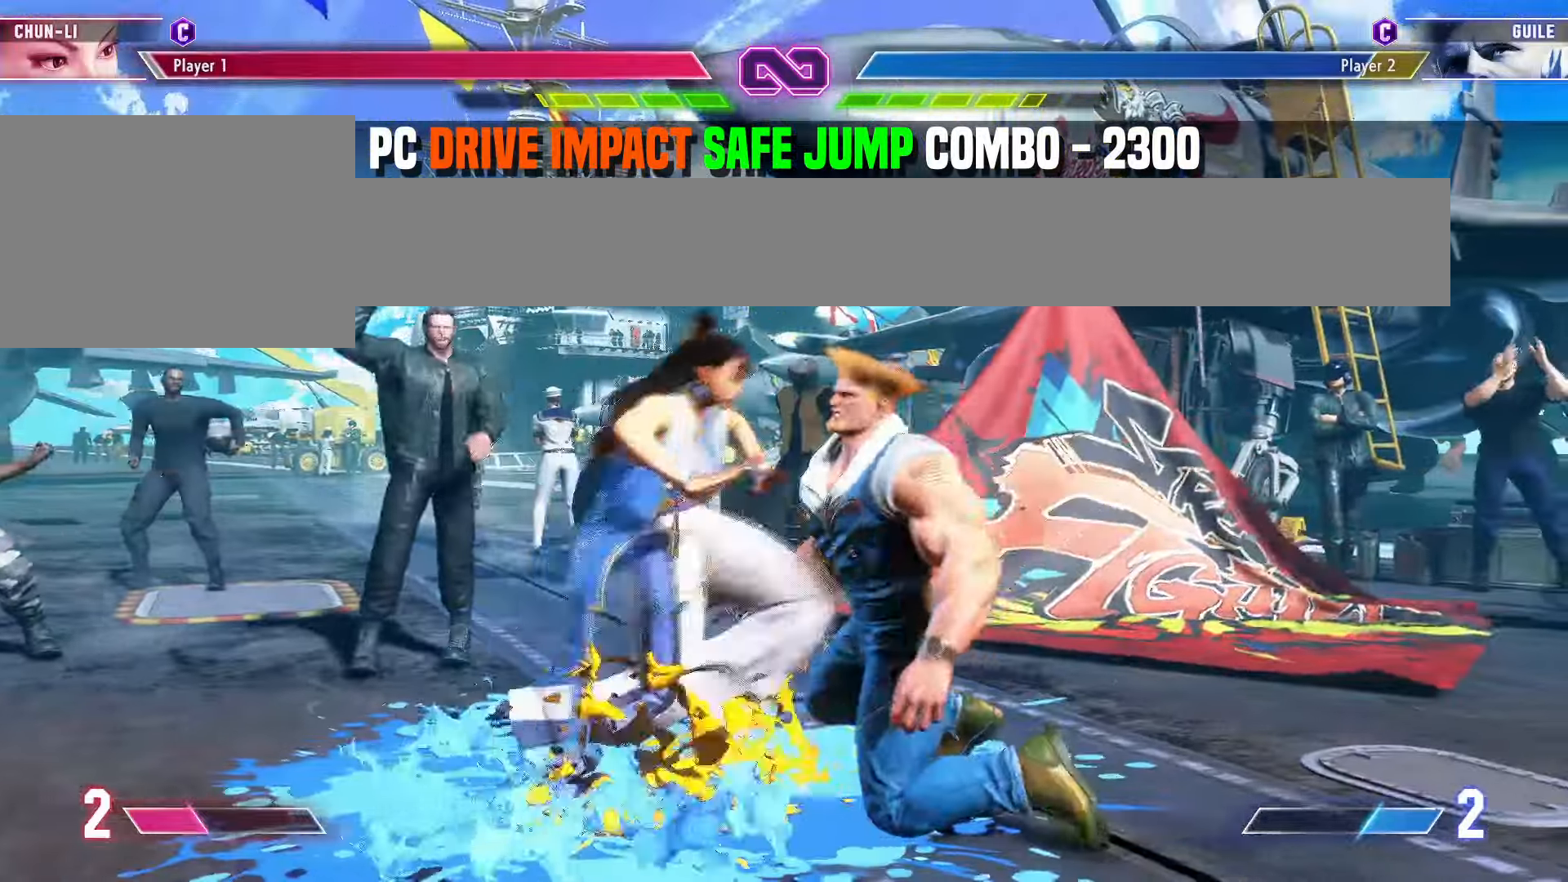
{"buttons": [], "left_stick": "center", "events": [[33, "left_stick", "down"], [100, "left_stick", "left"], [133, "CIRCLE", "down"], [150, "left_stick", "center"], [183, "CIRCLE", "up"]]}
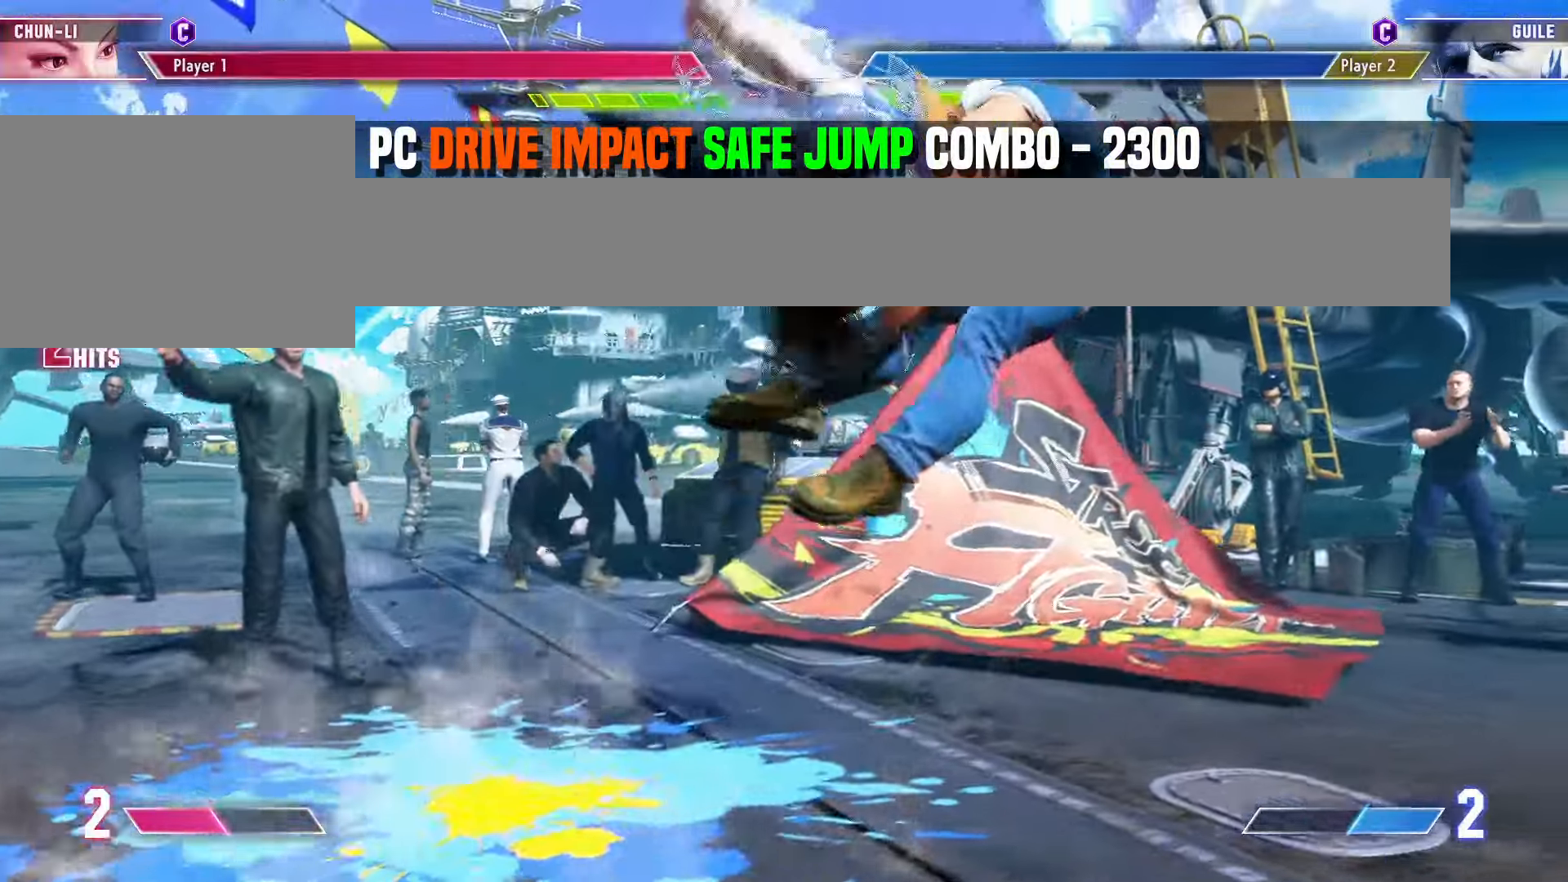
{"buttons": [], "left_stick": "up-right", "events": [[133, "left_stick", "up-right"]]}
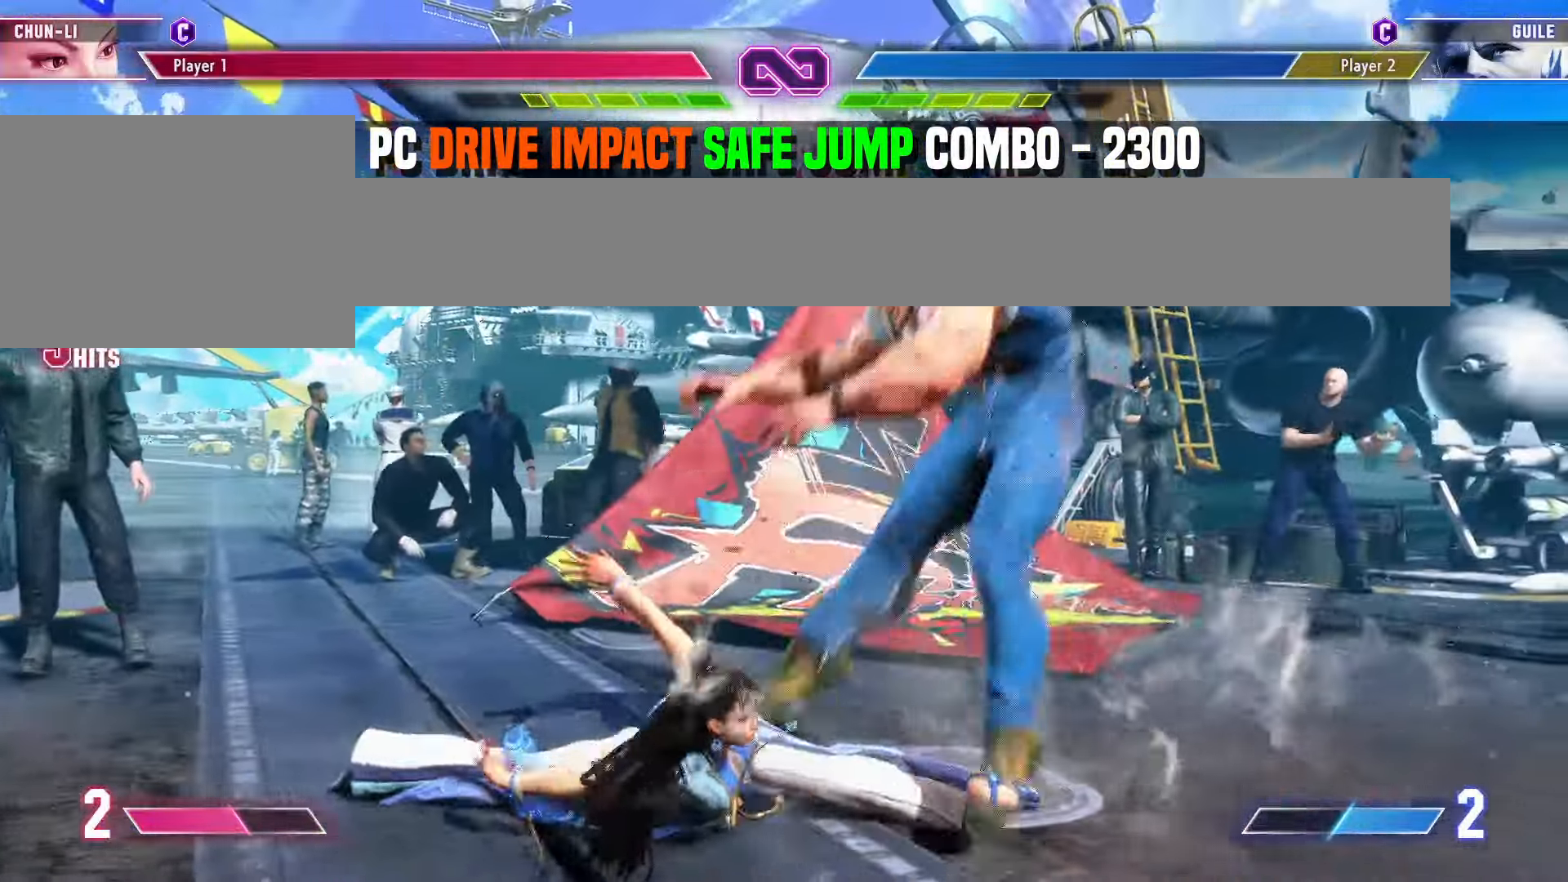
{"buttons": [], "left_stick": "center", "events": [[500, "left_stick", "center"]]}
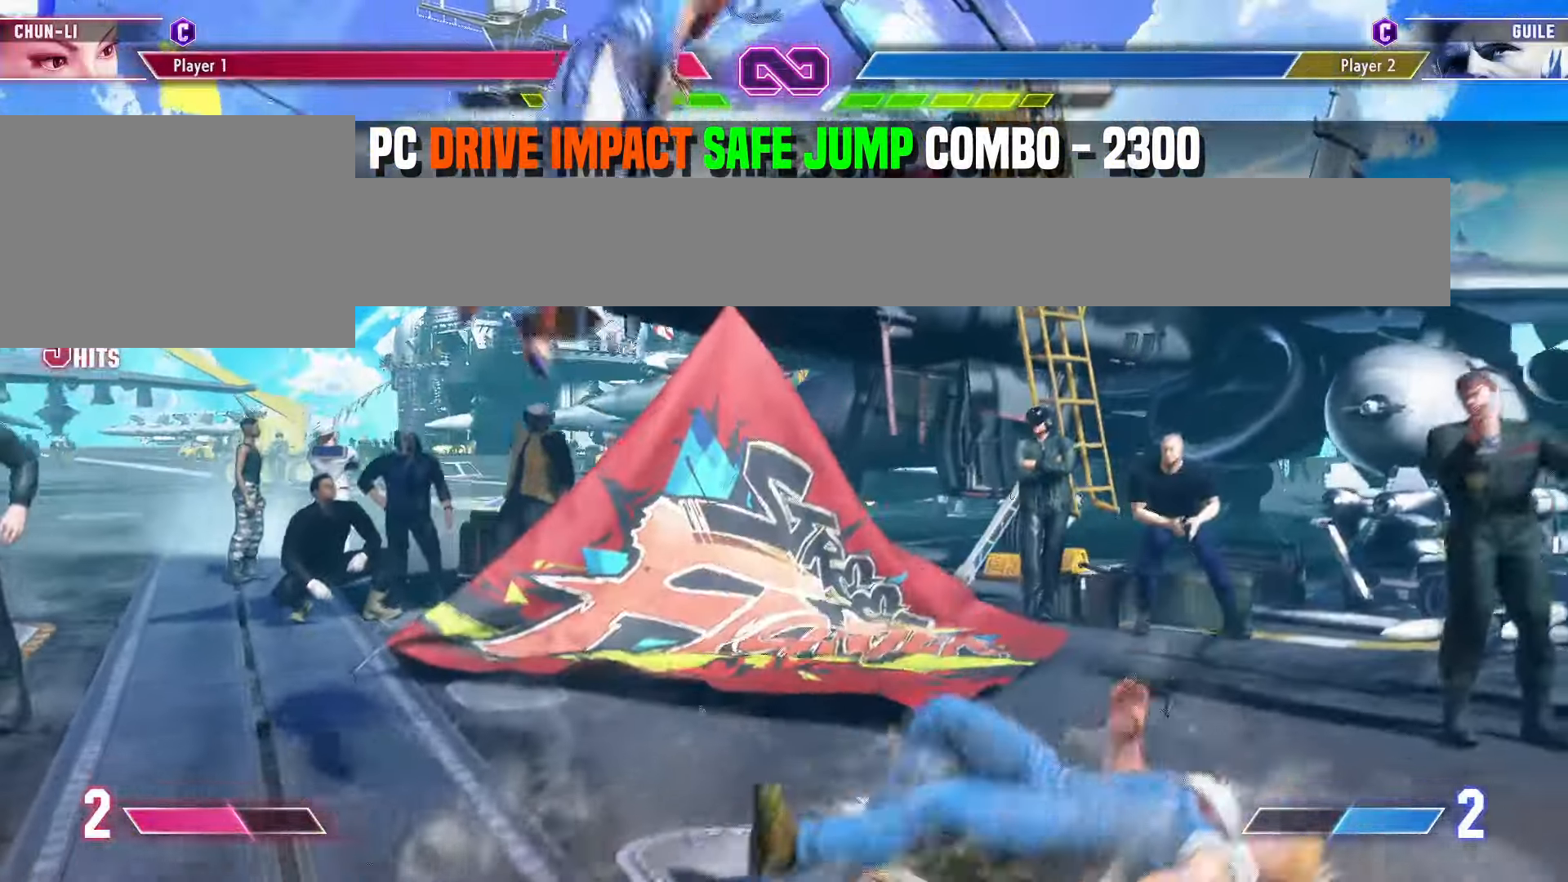
{"buttons": [], "left_stick": "down-left", "events": [[250, "R2", "down"], [367, "R2", "up"], [367, "left_stick", "down-left"]]}
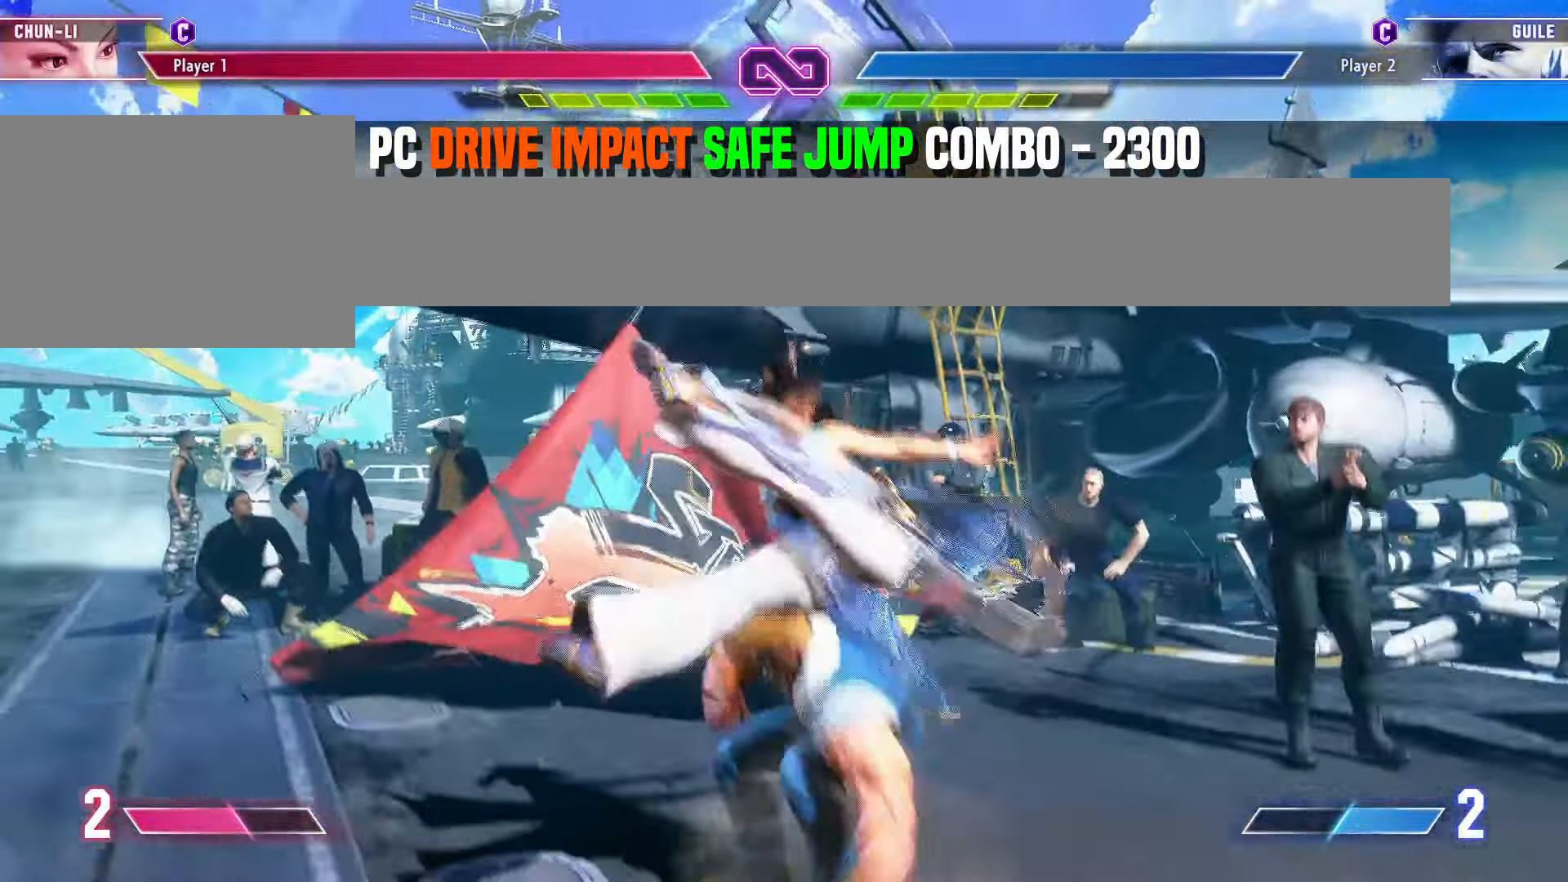
{"buttons": [], "left_stick": "down-left", "events": []}
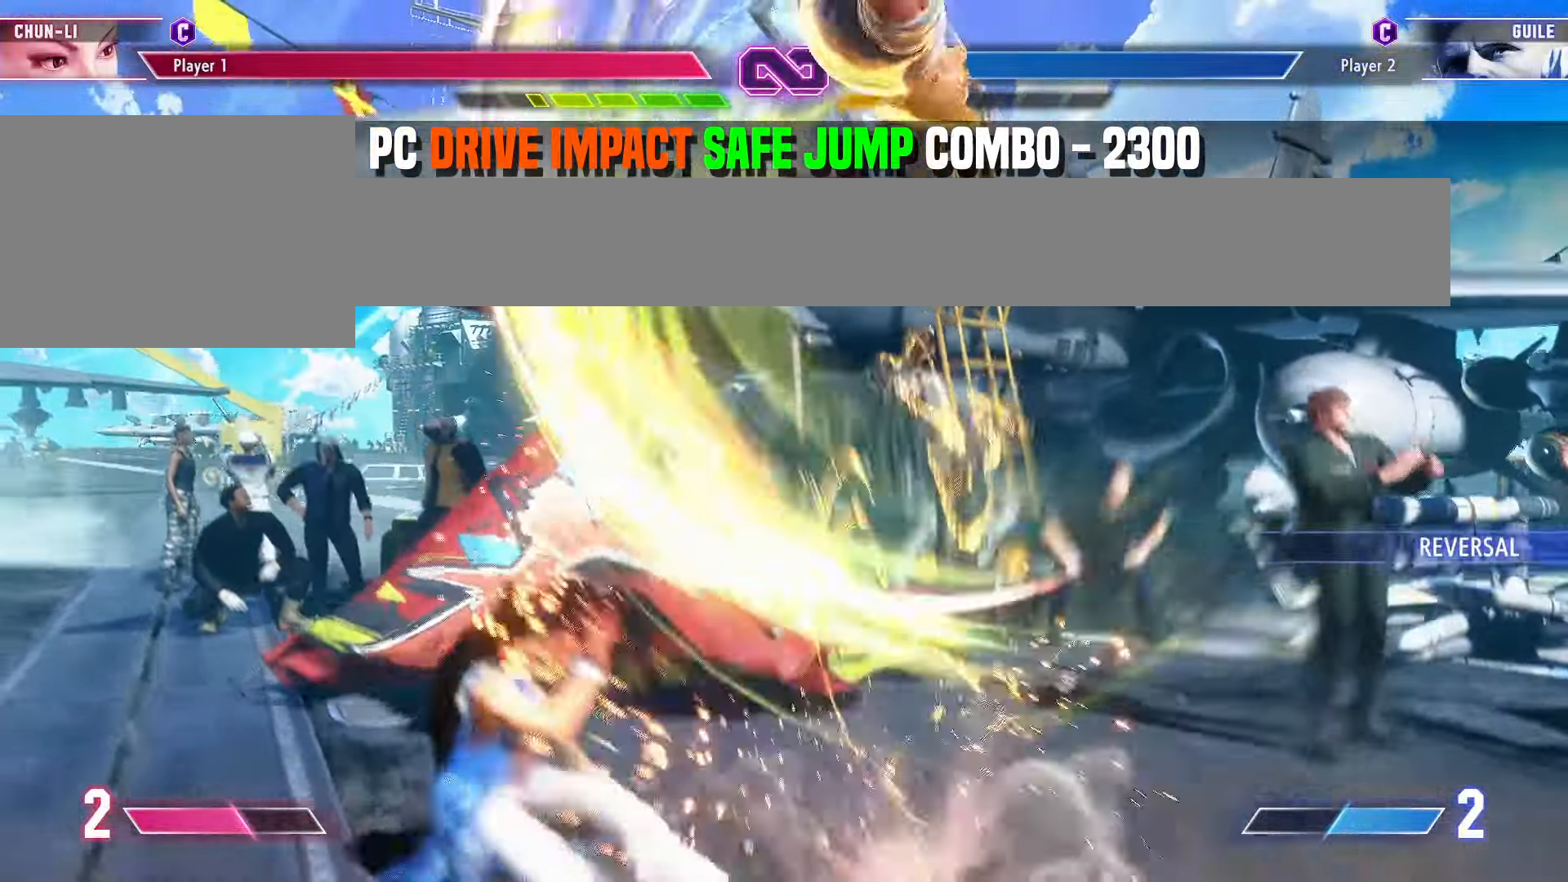
{"buttons": [], "left_stick": "down-left", "events": []}
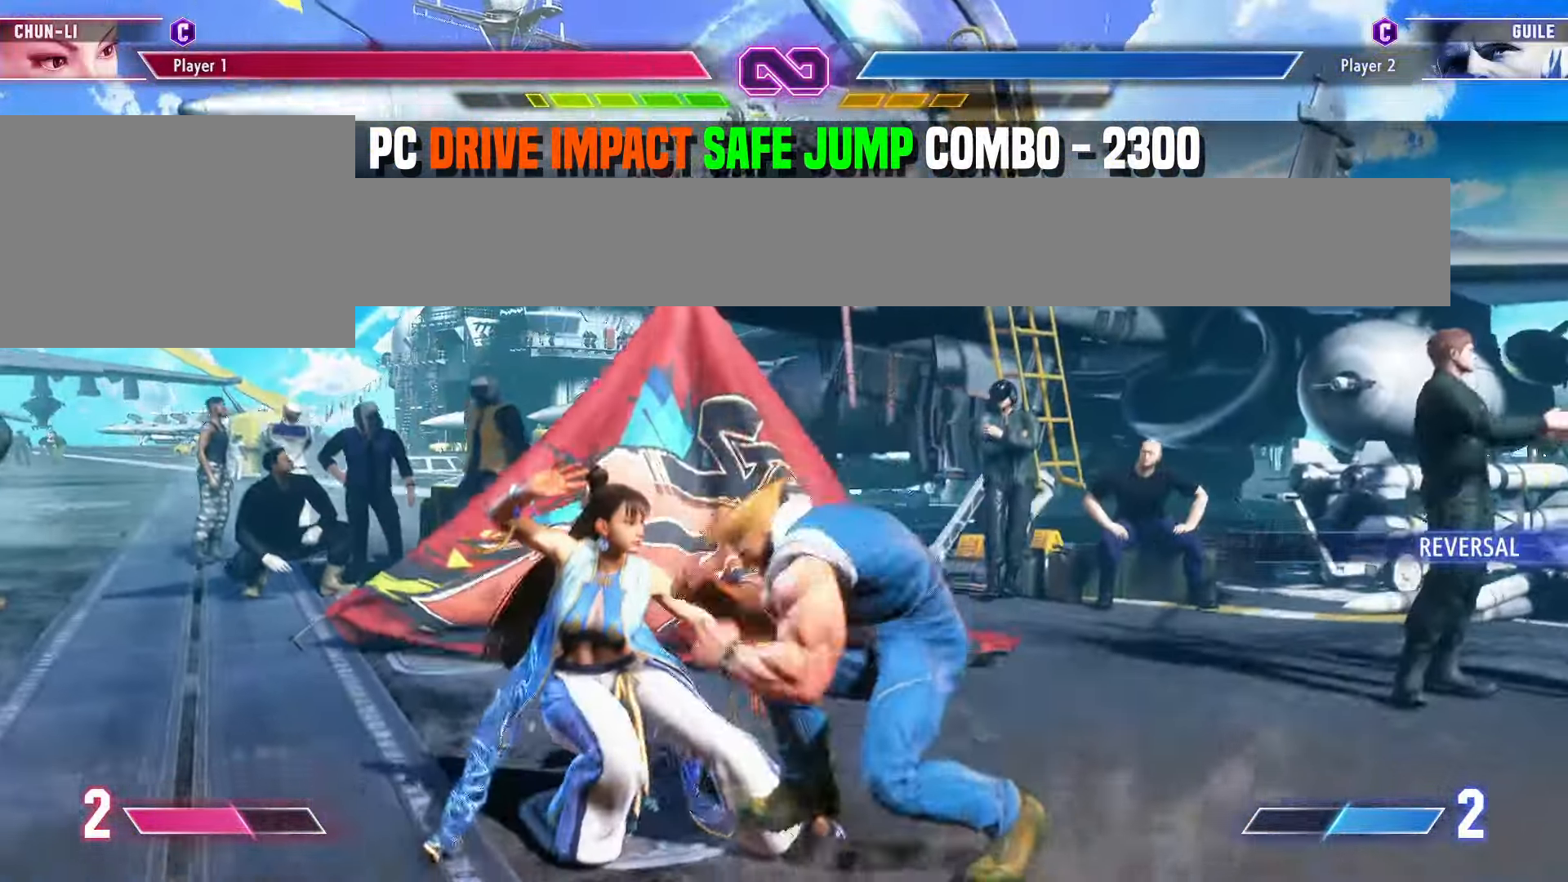
{"buttons": [], "left_stick": "left", "events": [[250, "left_stick", "left"]]}
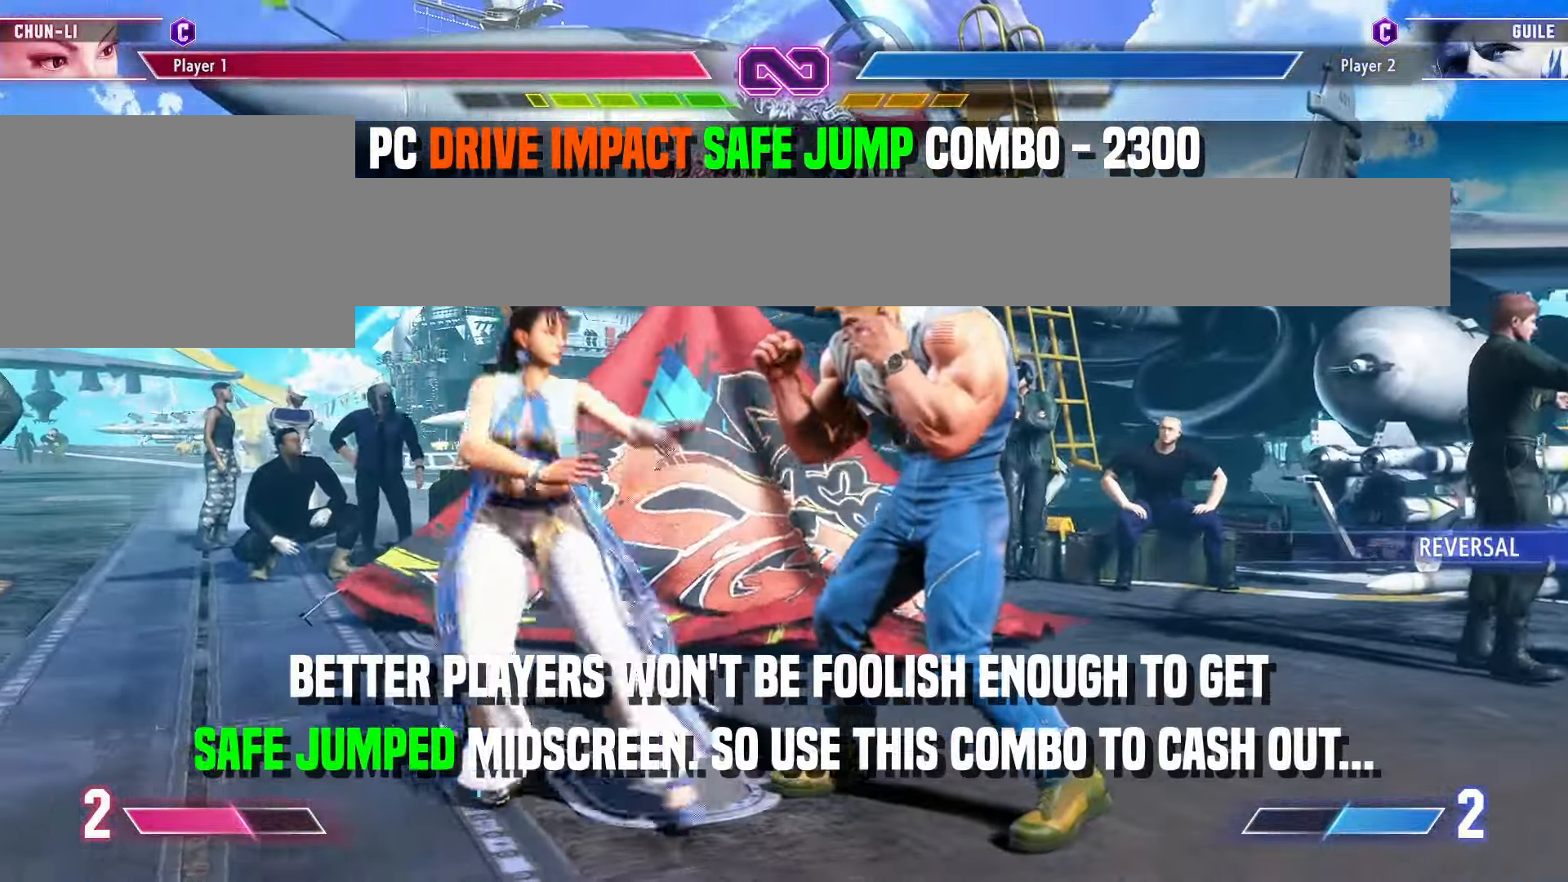
{"buttons": [], "left_stick": "center", "events": [[233, "left_stick", "down"], [350, "left_stick", "center"]]}
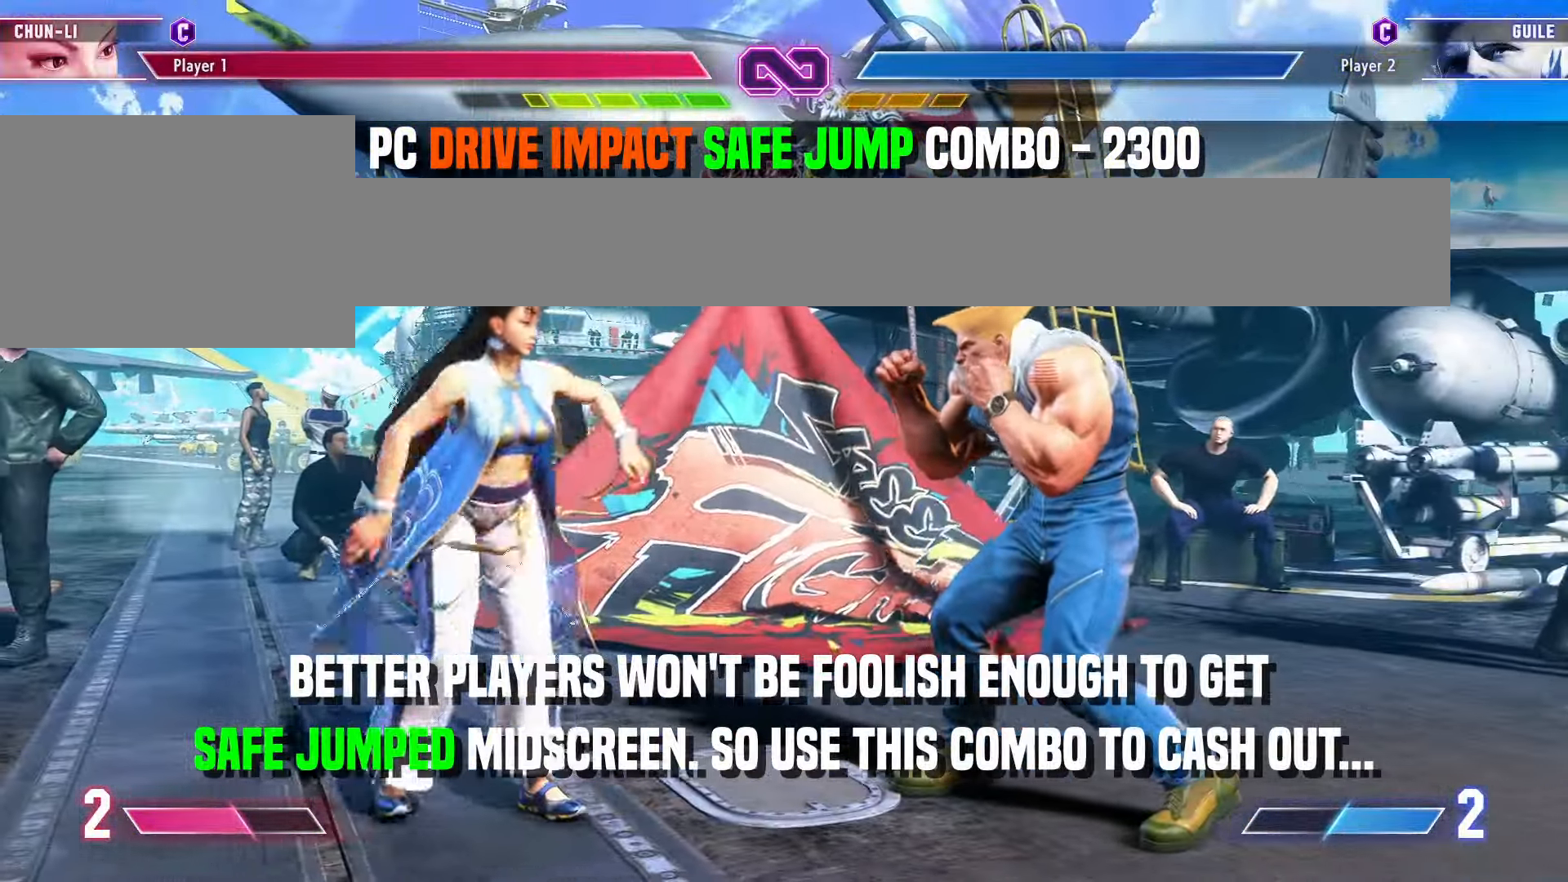
{"buttons": [], "left_stick": "center", "events": []}
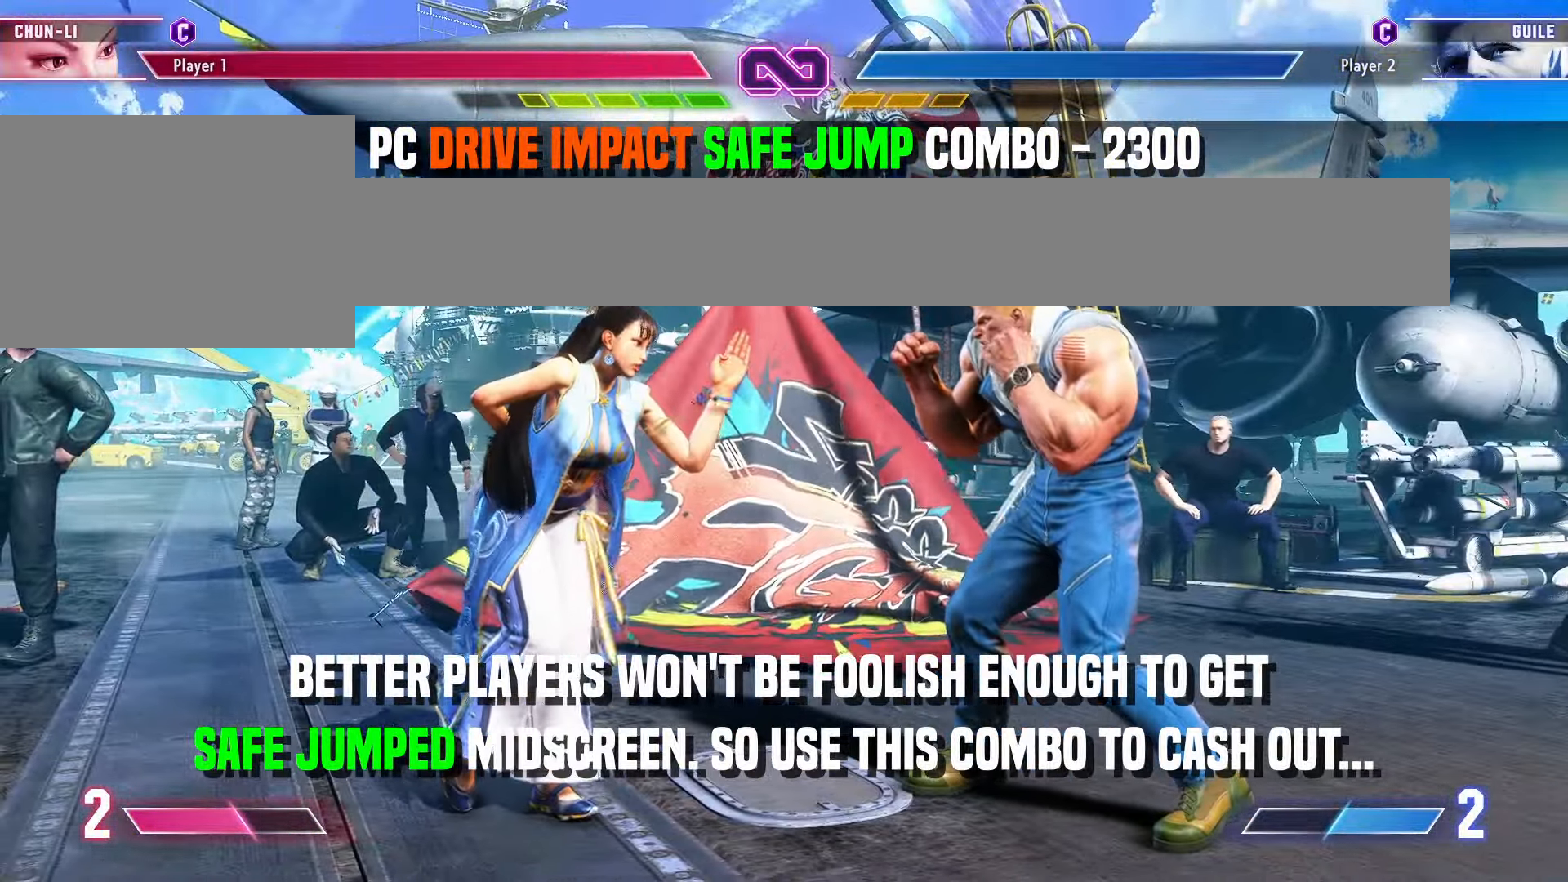
{"buttons": [], "left_stick": "center", "events": []}
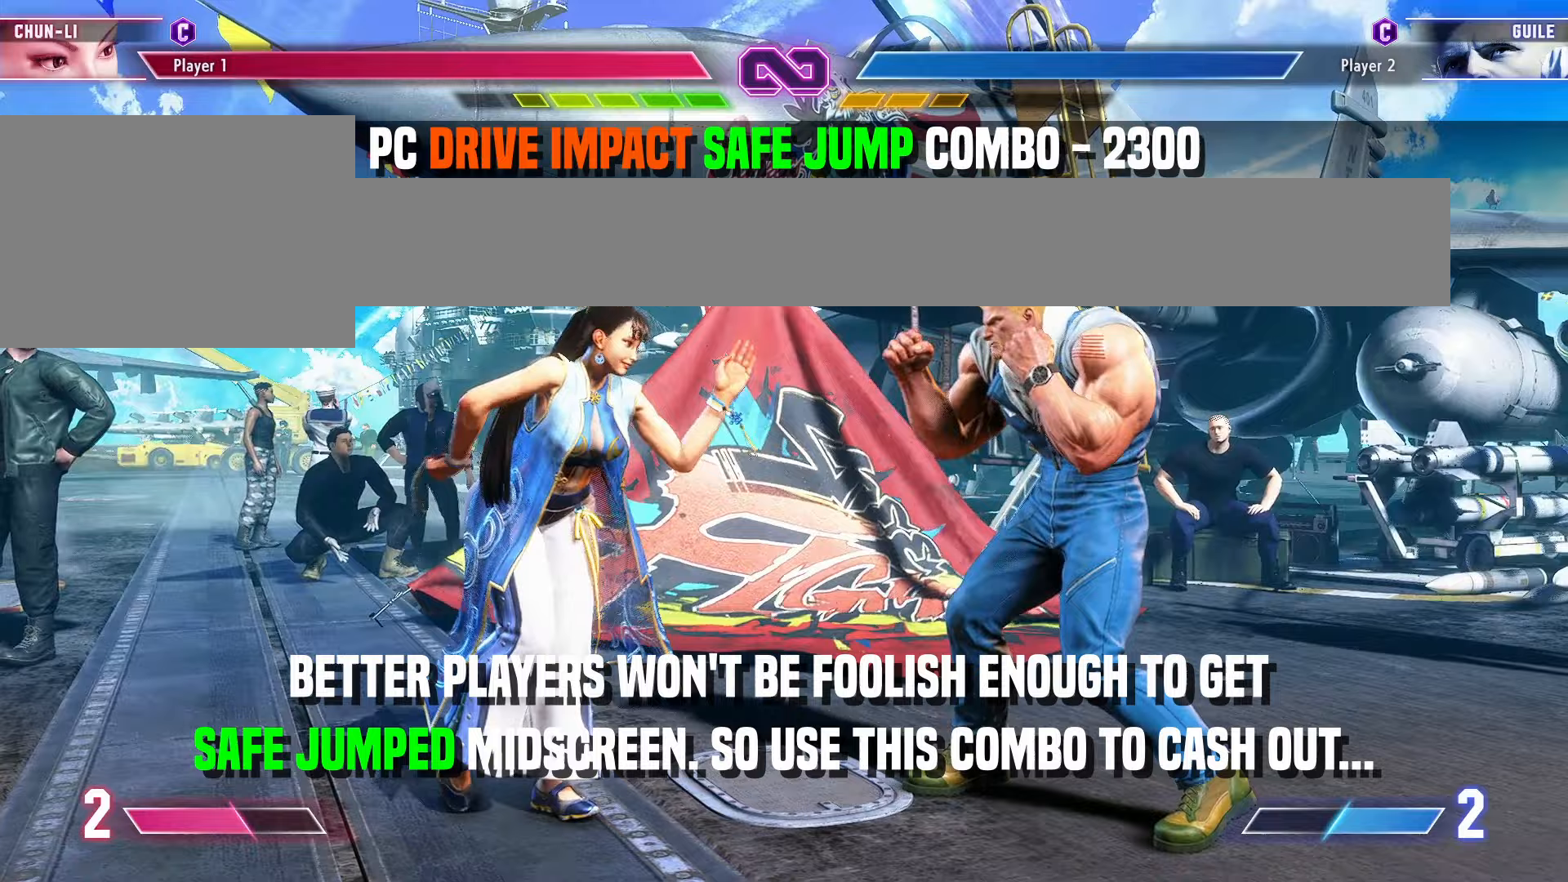
{"buttons": [], "left_stick": "center", "events": []}
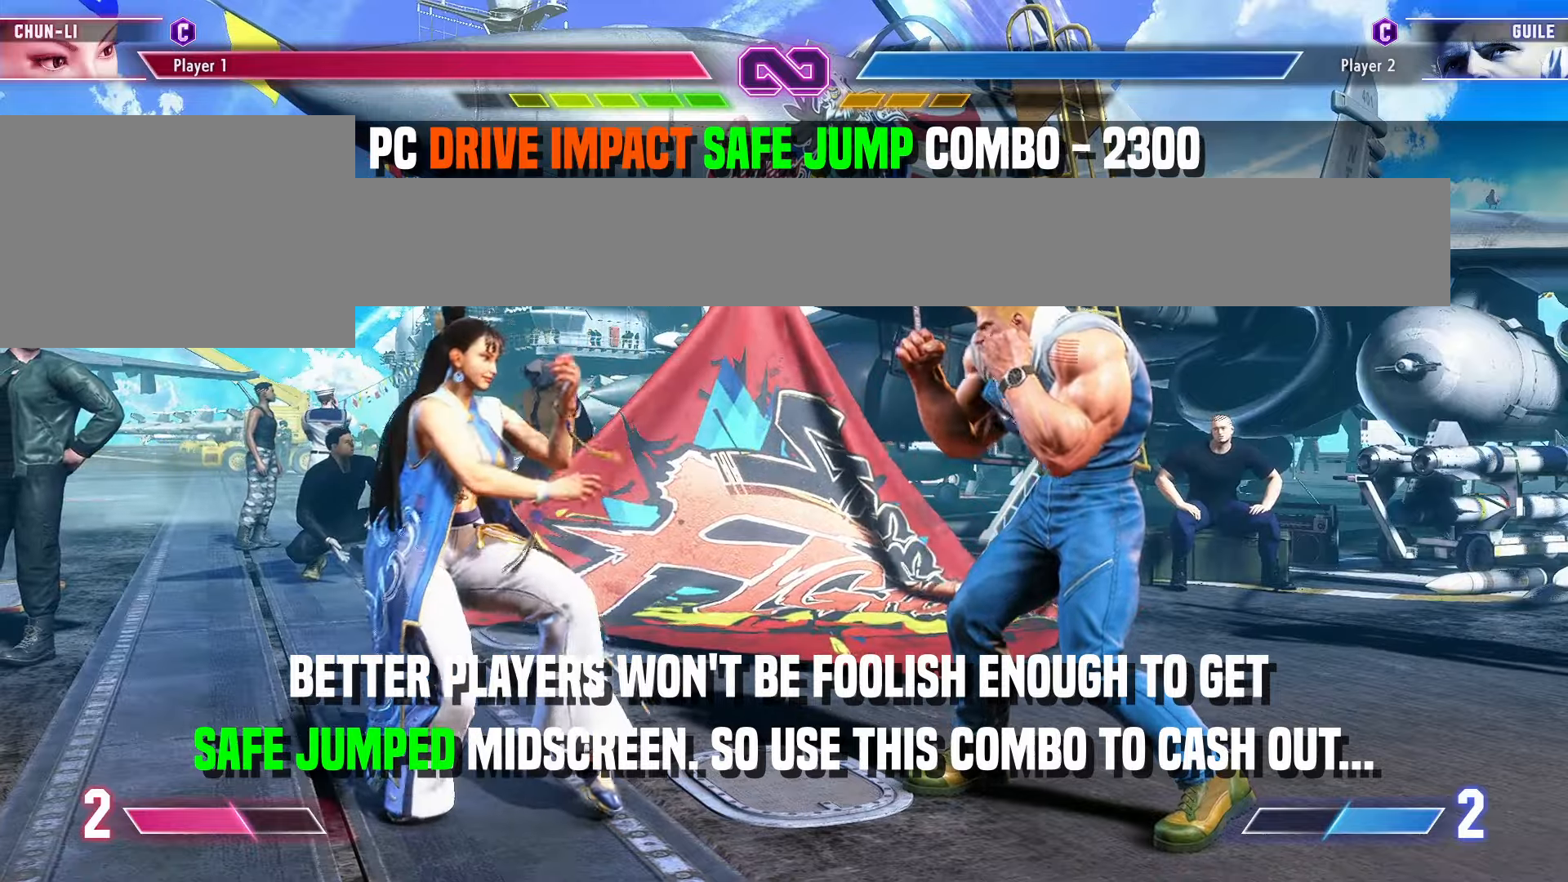
{"buttons": [], "left_stick": "center", "events": []}
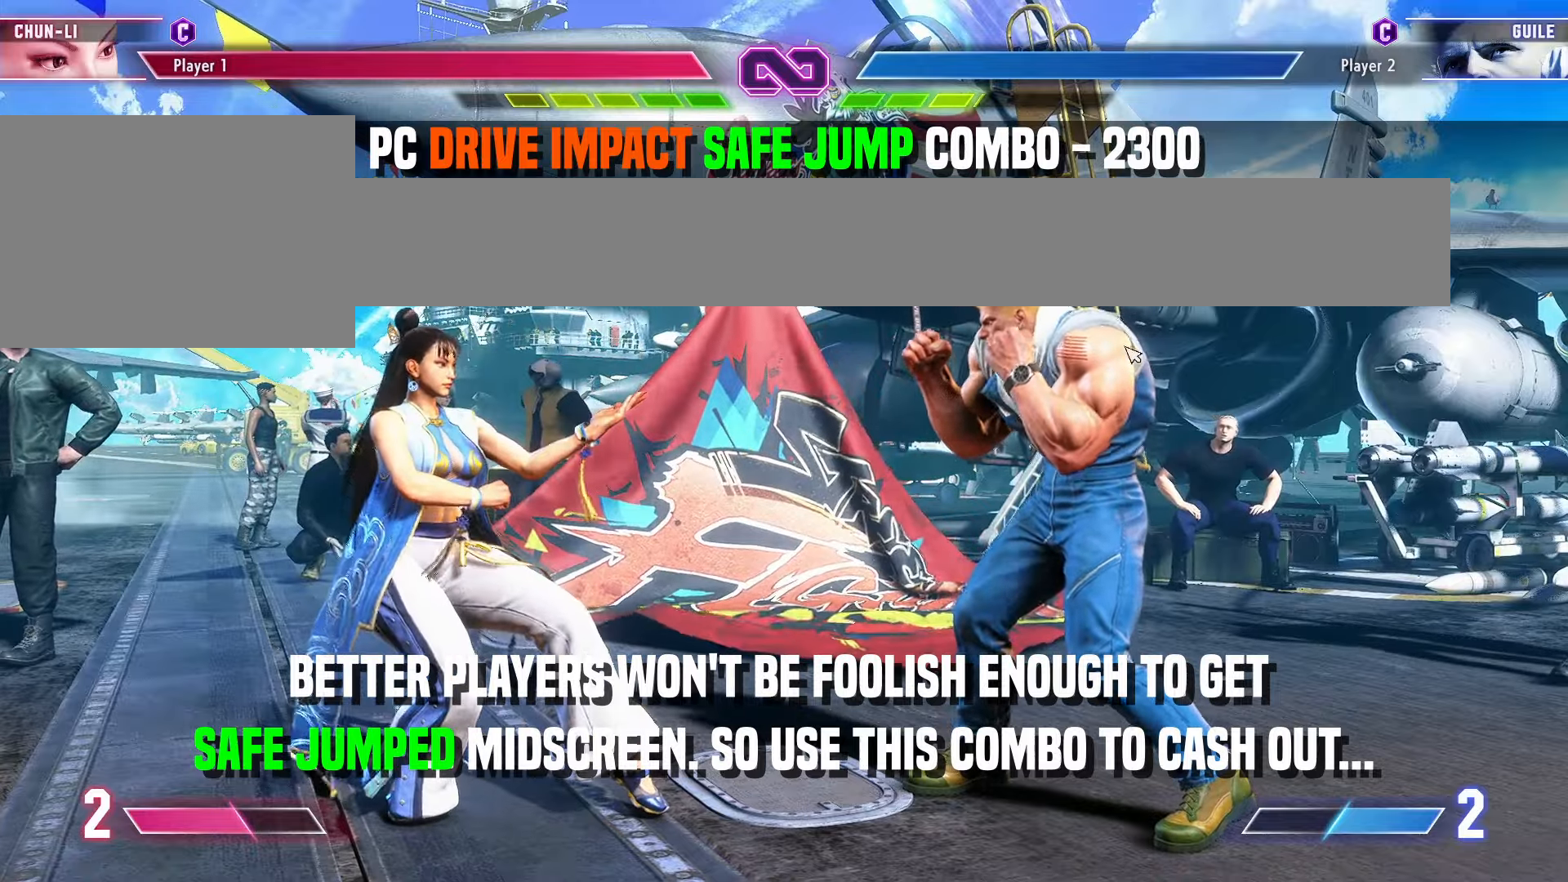
{"buttons": [], "left_stick": "center", "events": []}
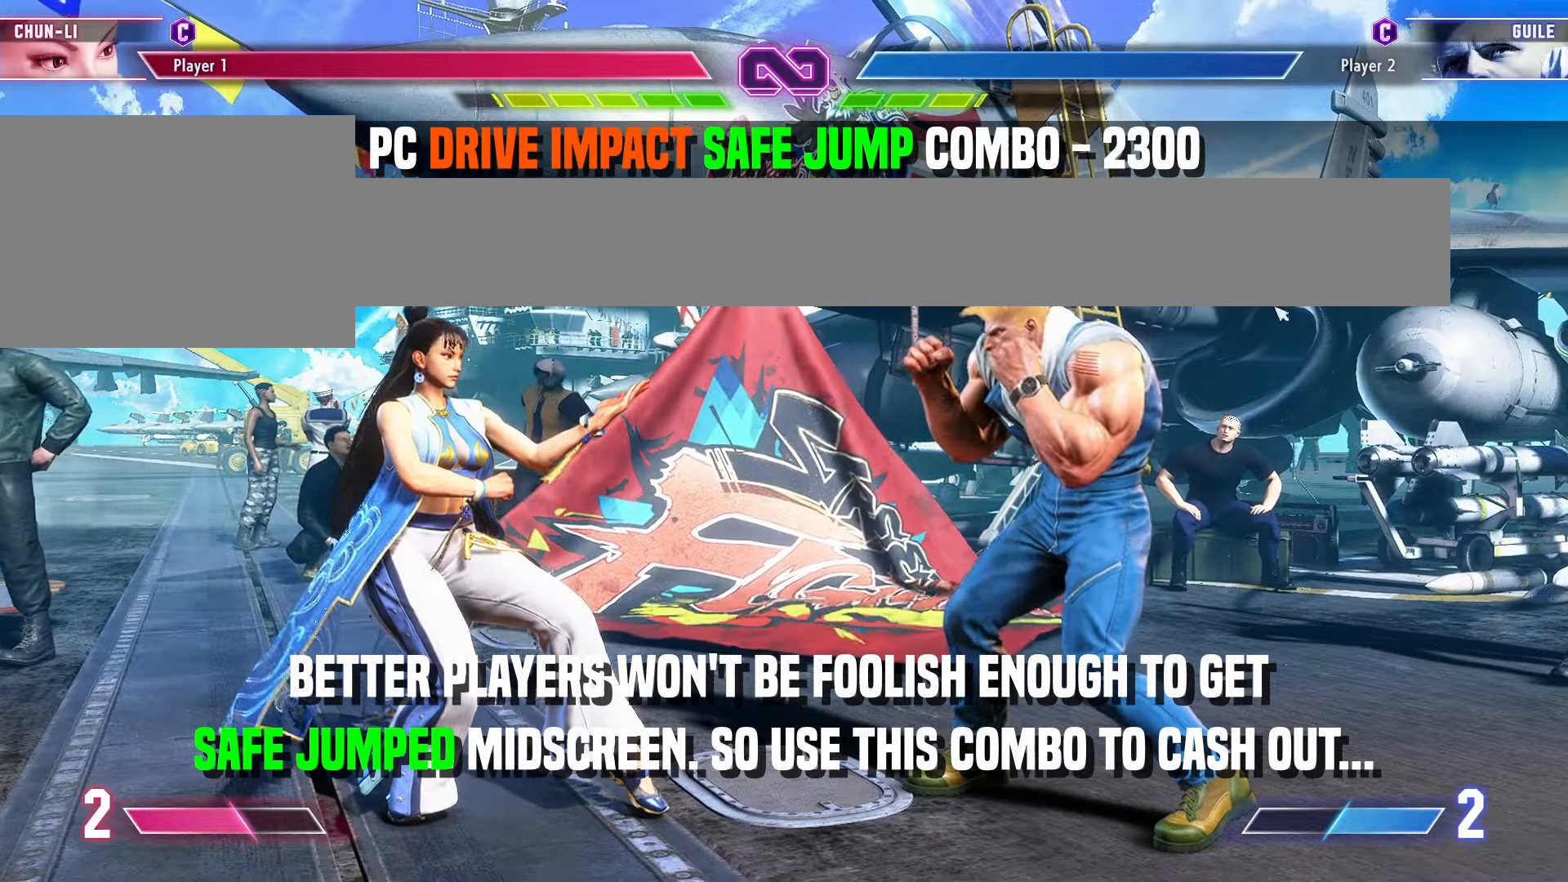
{"buttons": [], "left_stick": "center", "events": []}
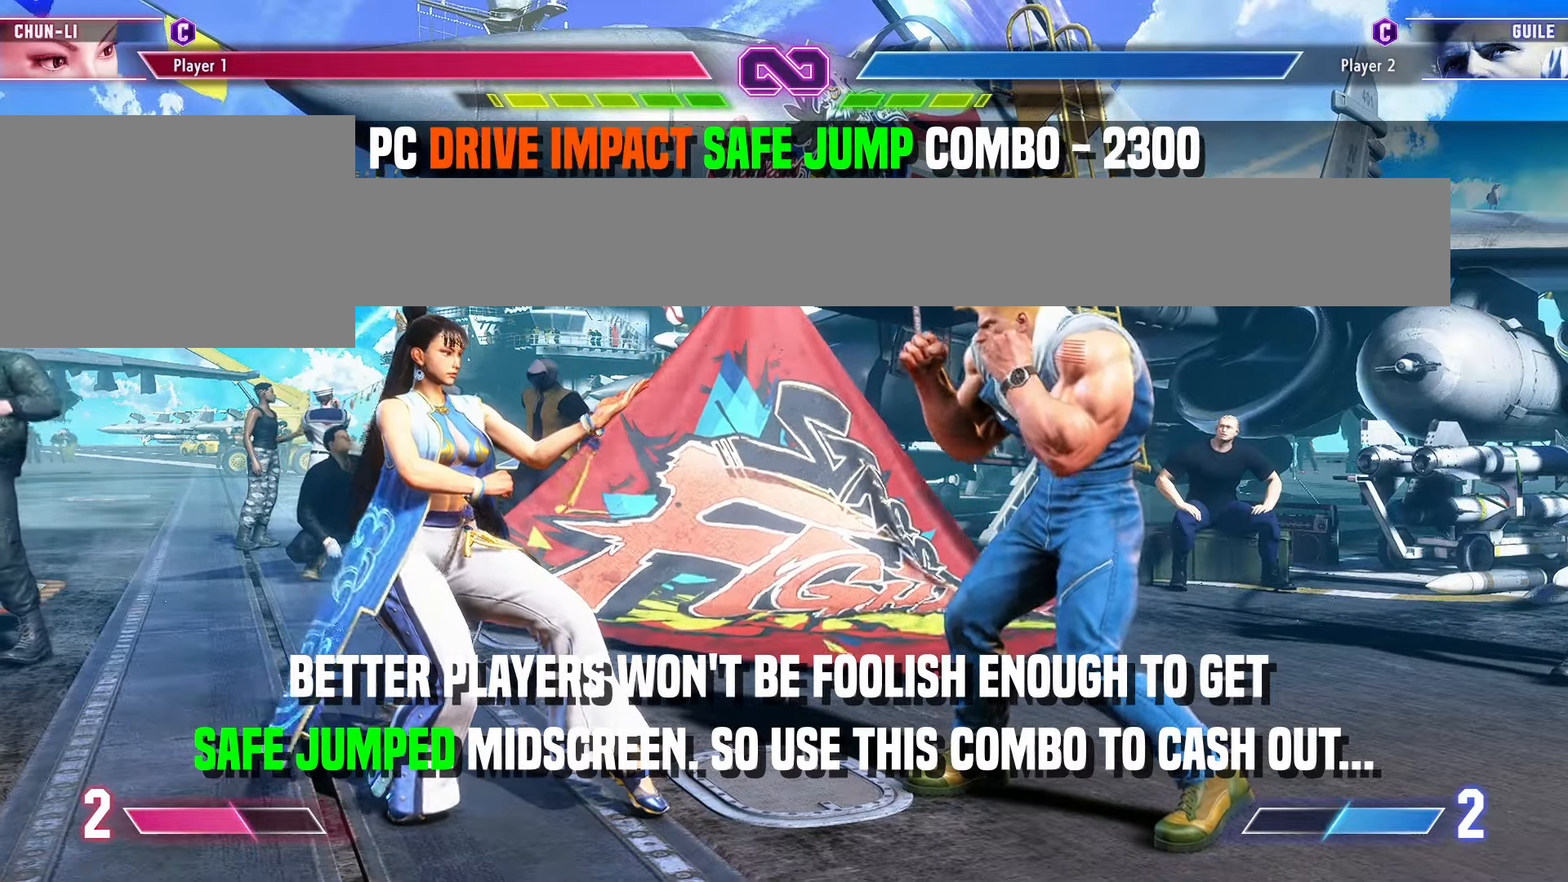
{"buttons": [], "left_stick": "center", "events": []}
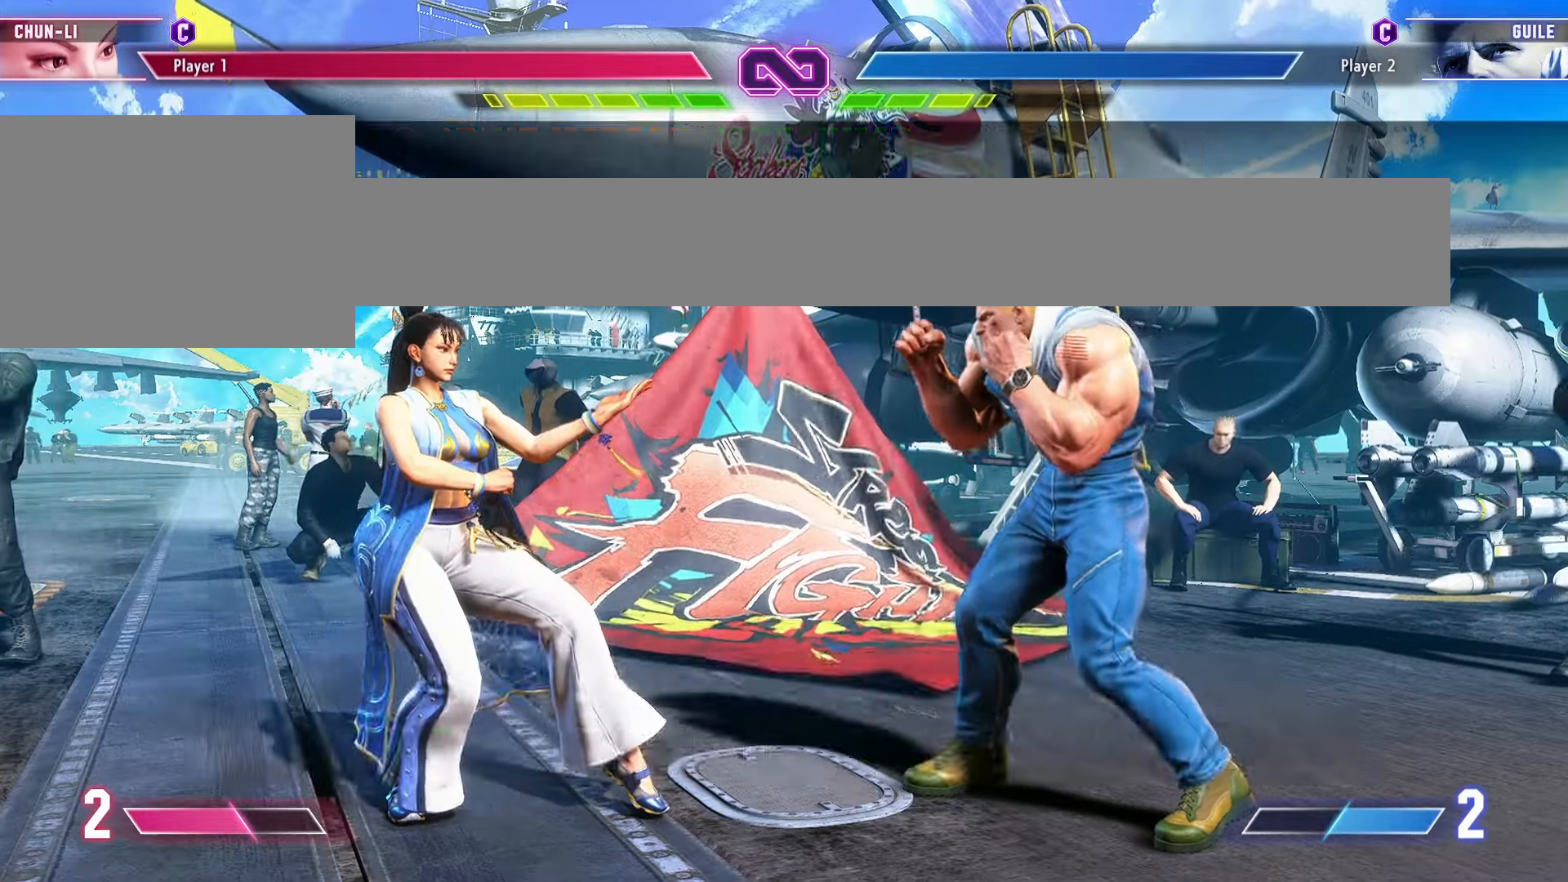
{"buttons": [], "left_stick": "right"}
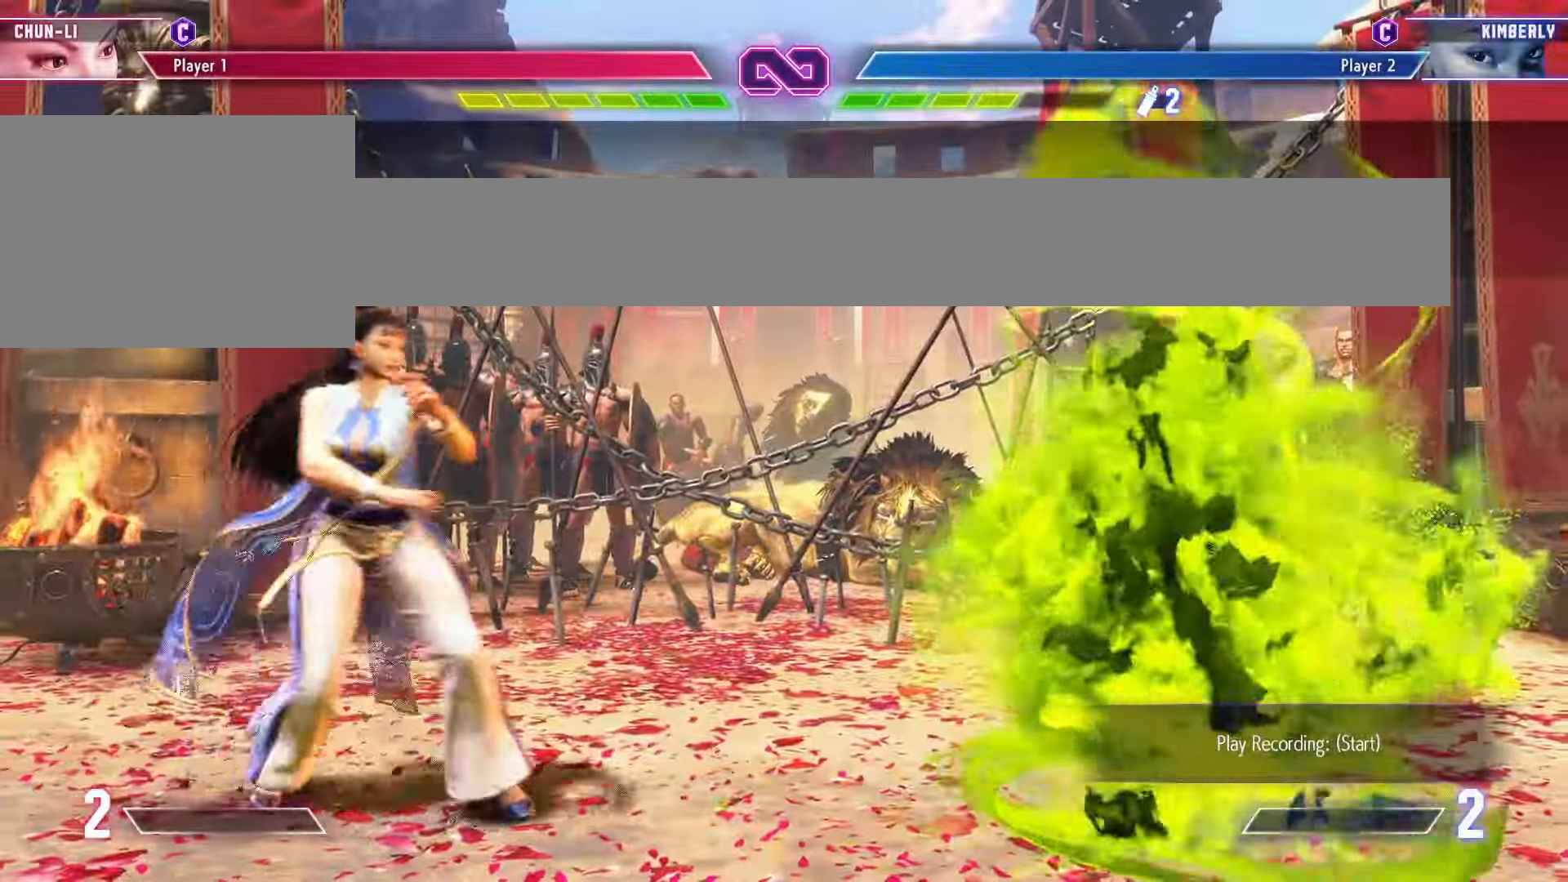
{"buttons": [], "left_stick": "down-left", "events": [[33, "left_stick", "center"], [100, "left_stick", "left"], [500, "left_stick", "down-left"]]}
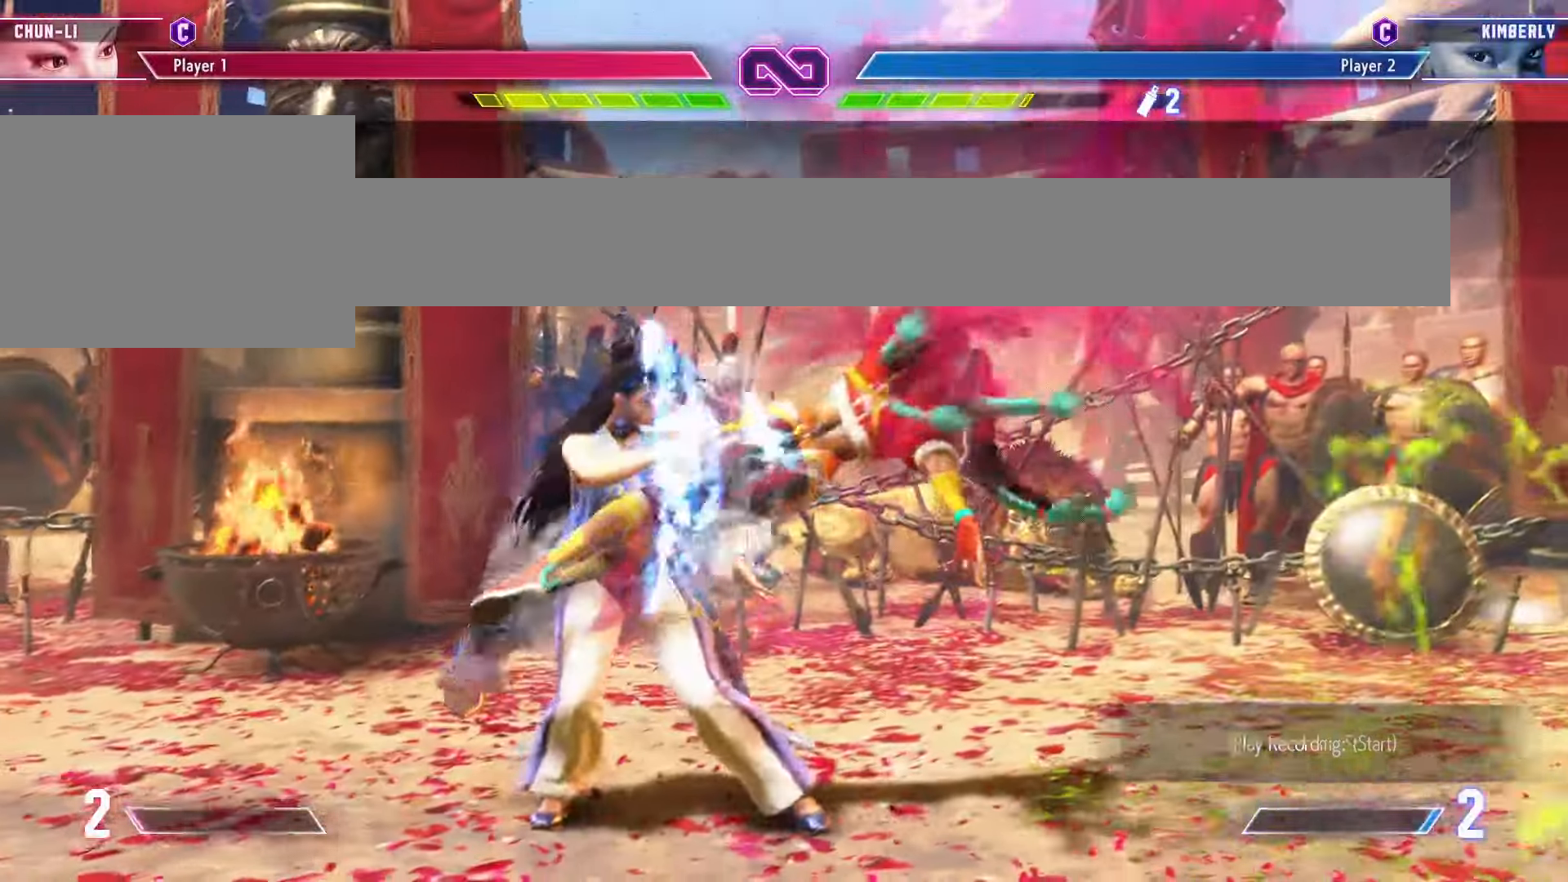
{"buttons": [], "left_stick": "down-left", "events": []}